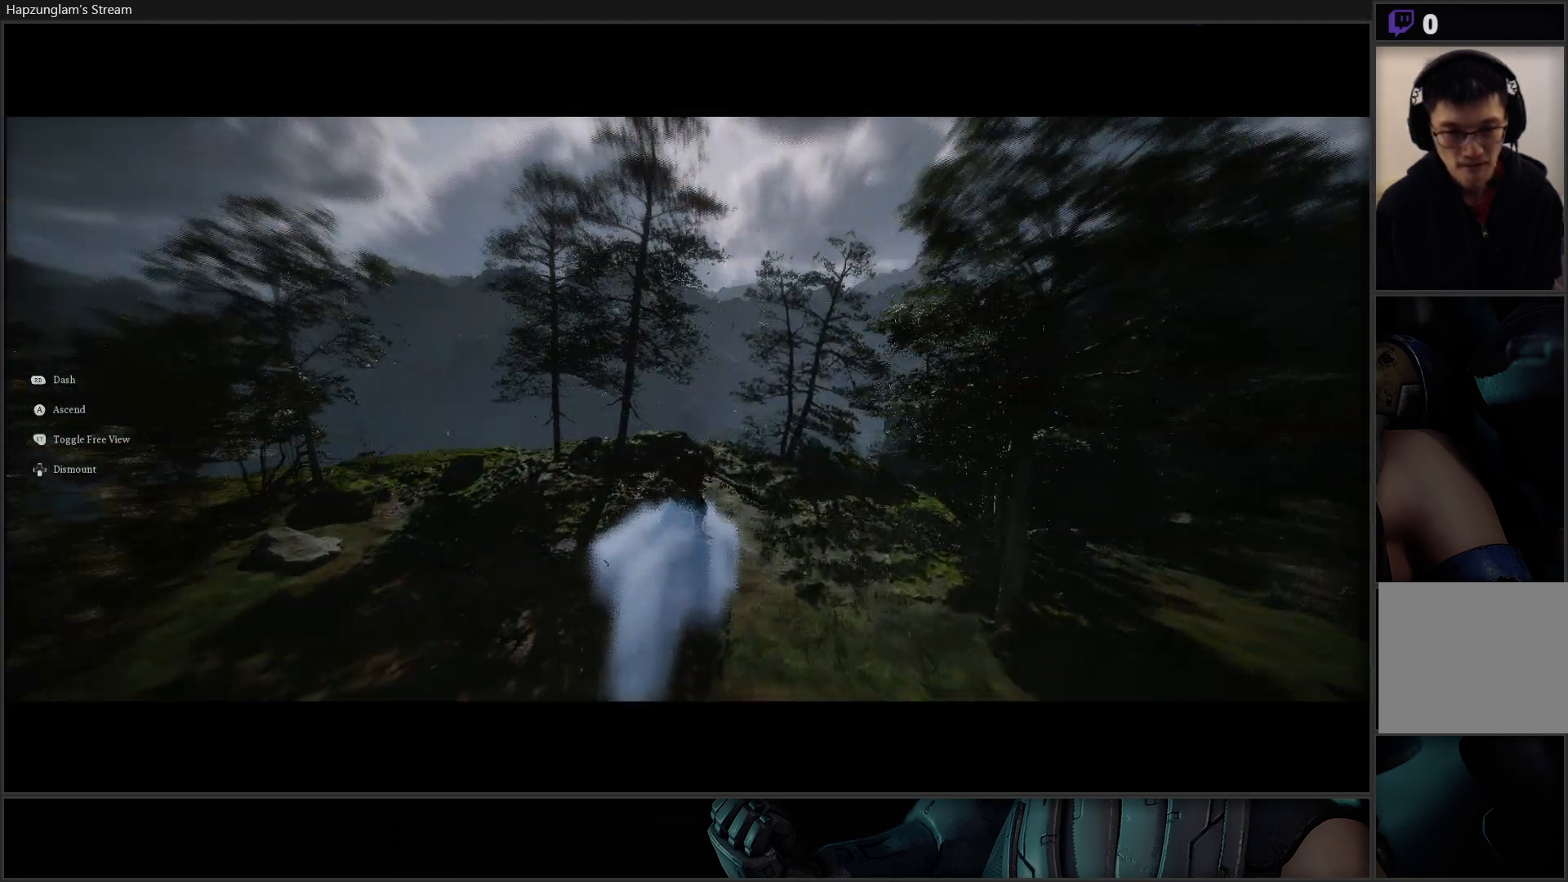
Gameplay with a controller (Xbox layout); each line is a JSON object with the inputs held at the frame after it. "events" lists button and stick changes between this image and that frame as [ms after this image, input, new state], when the widget could be followed in between.
{"buttons": [], "left_stick": "up", "right_stick": "center", "events": [[150, "right_stick", "up"], [250, "right_stick", "up-left"], [283, "left_stick", "up"], [433, "right_stick", "center"]]}
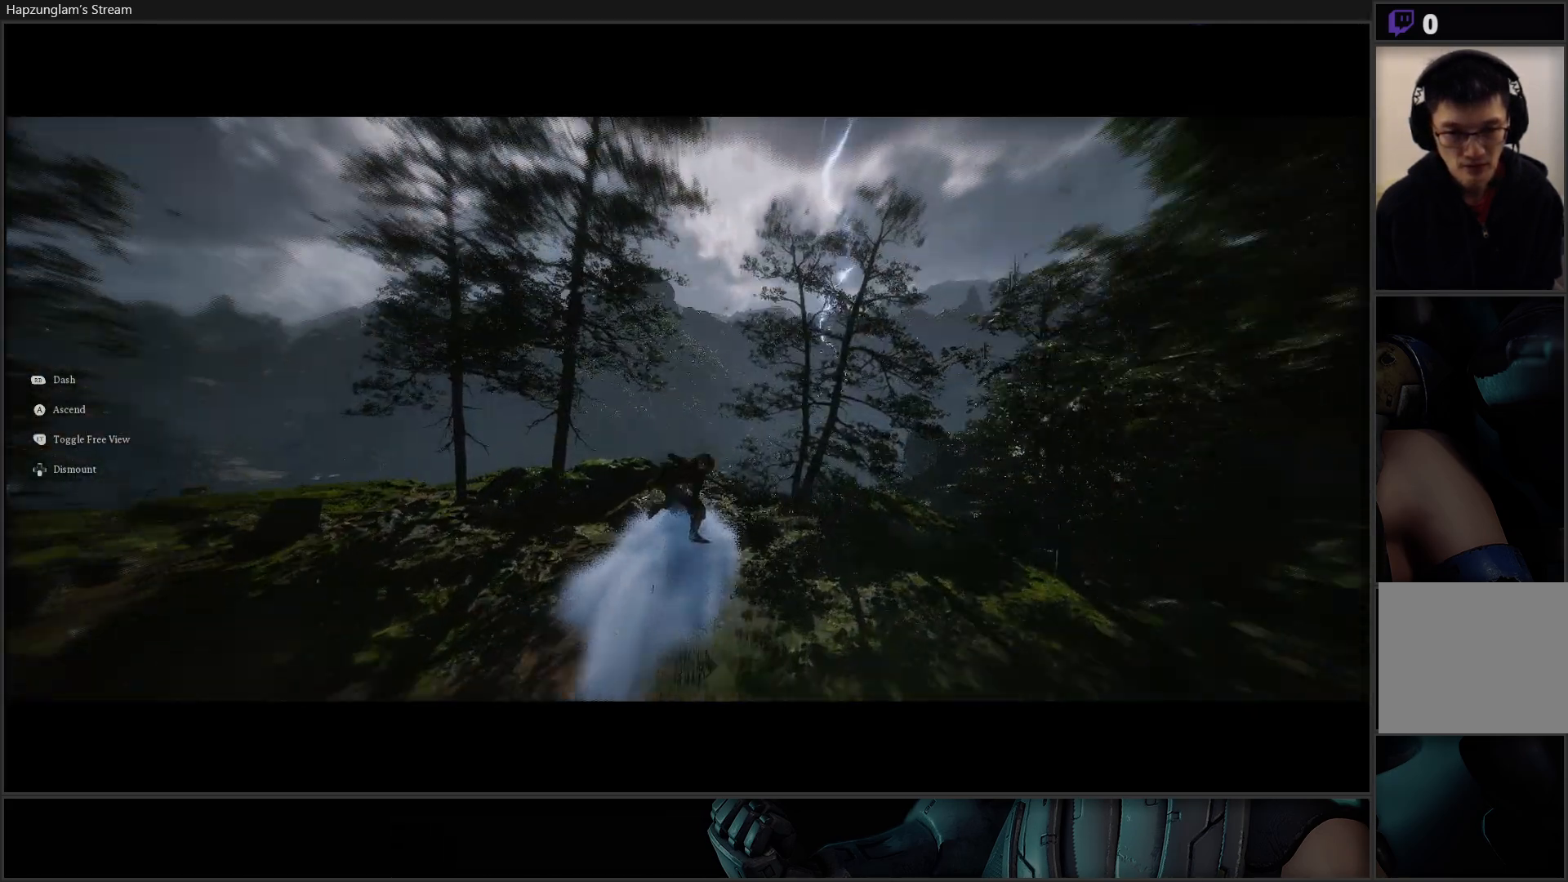
{"buttons": [], "left_stick": "up", "right_stick": "center", "events": []}
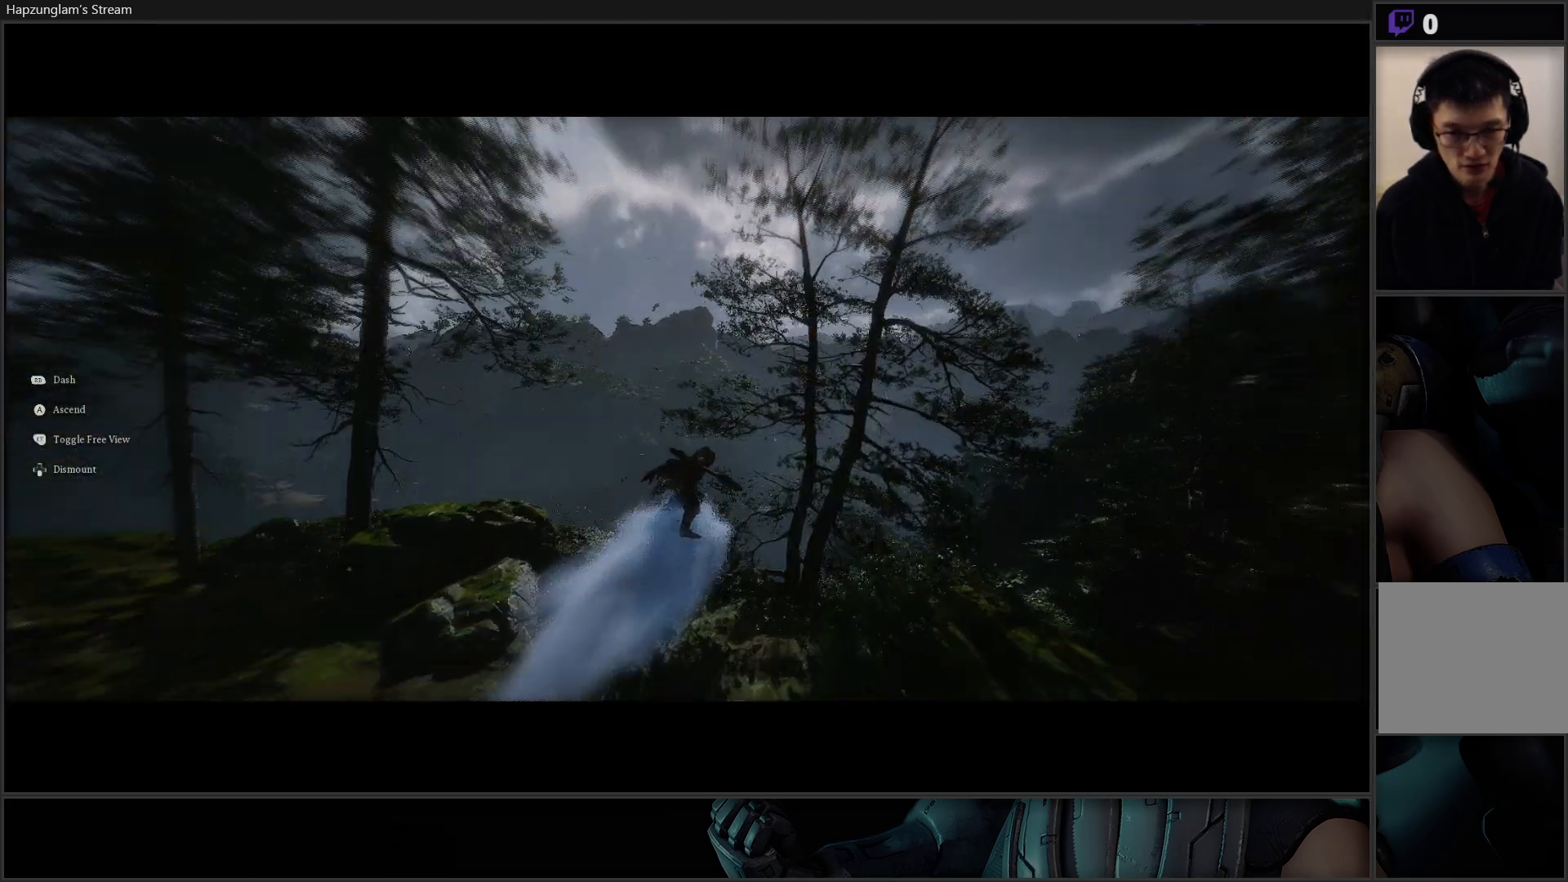
{"buttons": [], "left_stick": "up", "right_stick": "down", "events": [[284, "right_stick", "down"]]}
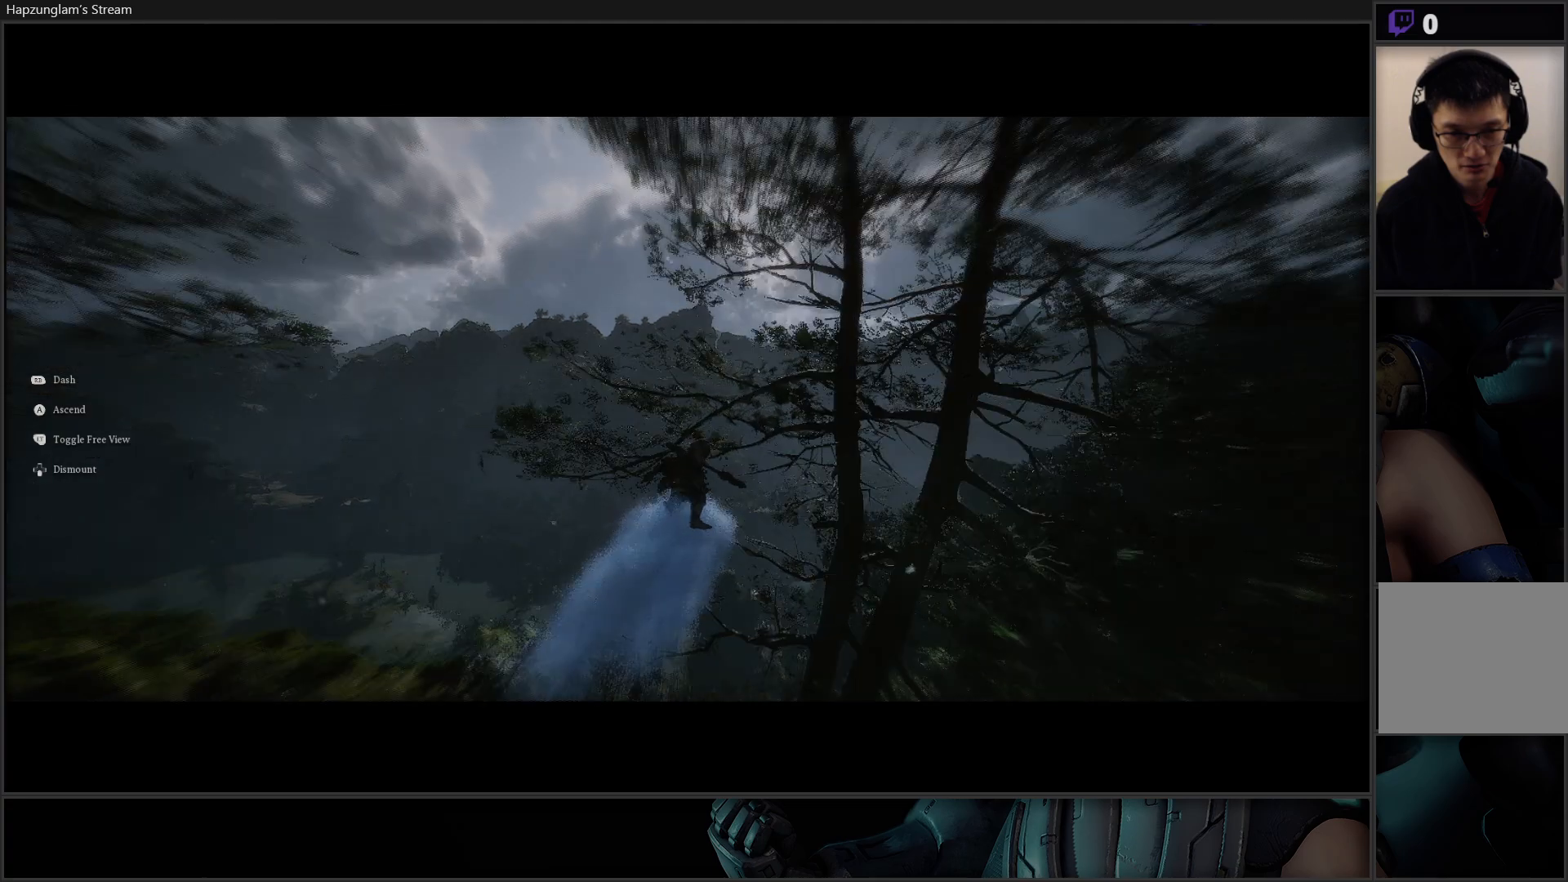
{"buttons": [], "left_stick": "up", "right_stick": "center", "events": [[100, "right_stick", "center"]]}
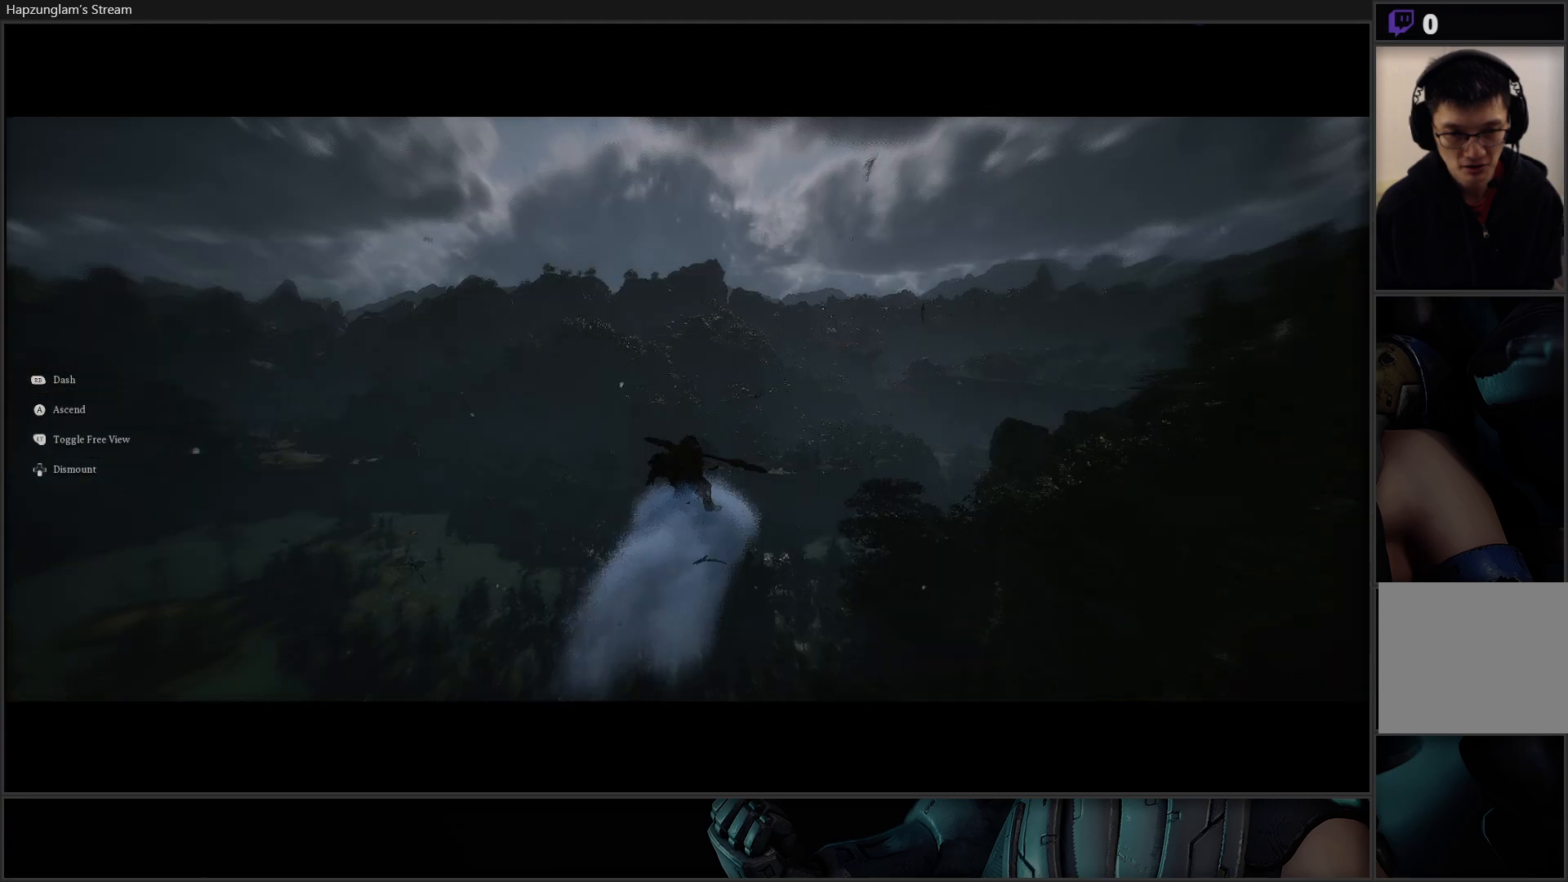
{"buttons": [], "left_stick": "up", "right_stick": "center", "events": [[183, "right_stick", "left"], [283, "right_stick", "up-left"], [467, "right_stick", "center"]]}
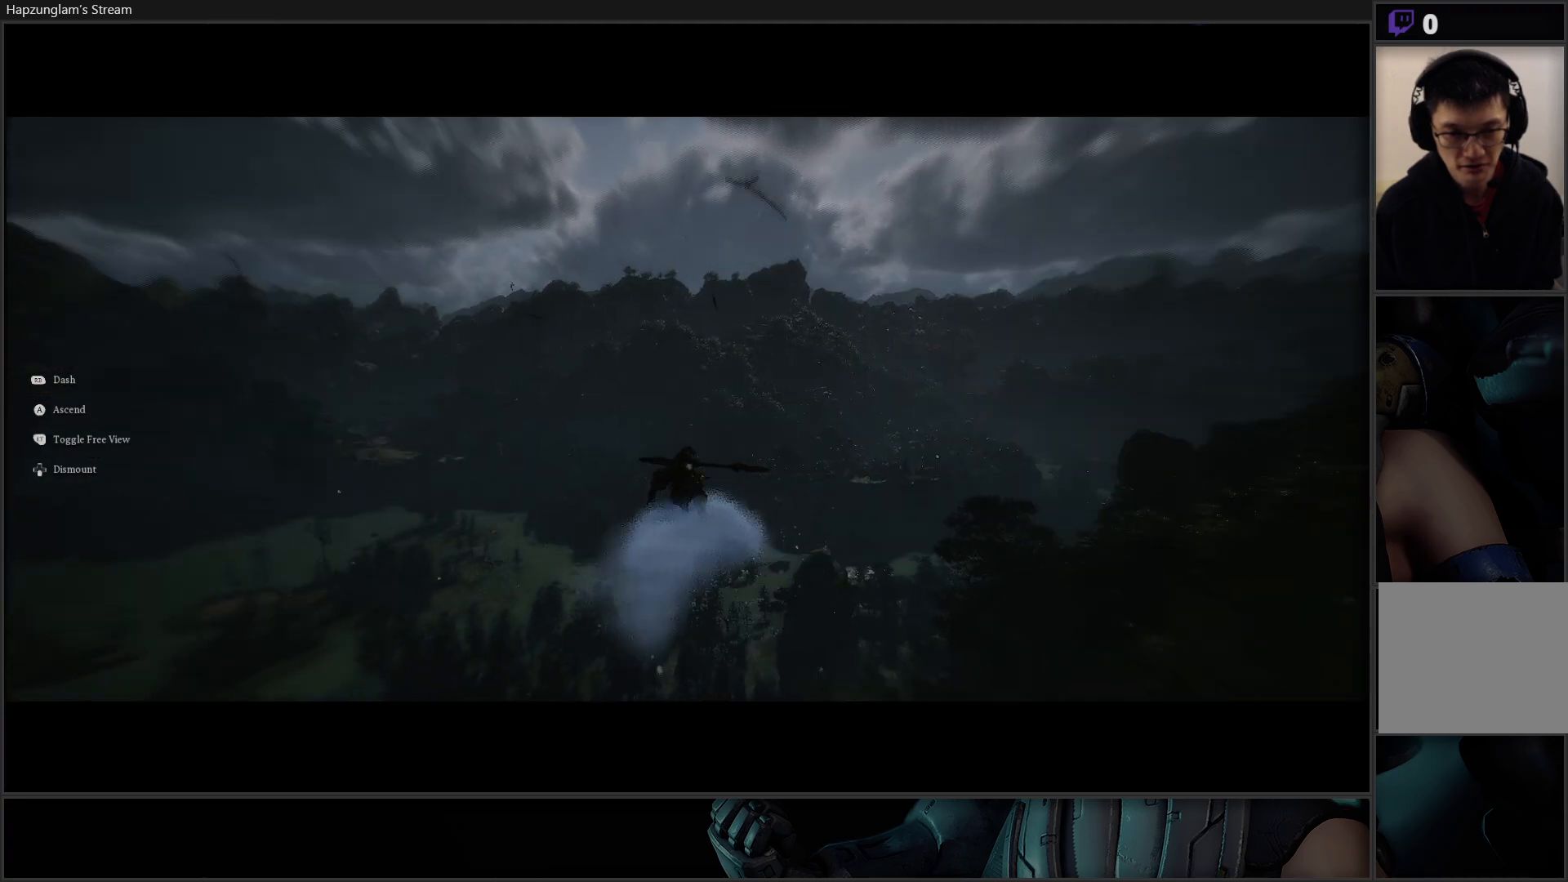
{"buttons": [], "left_stick": "up", "right_stick": "center", "events": []}
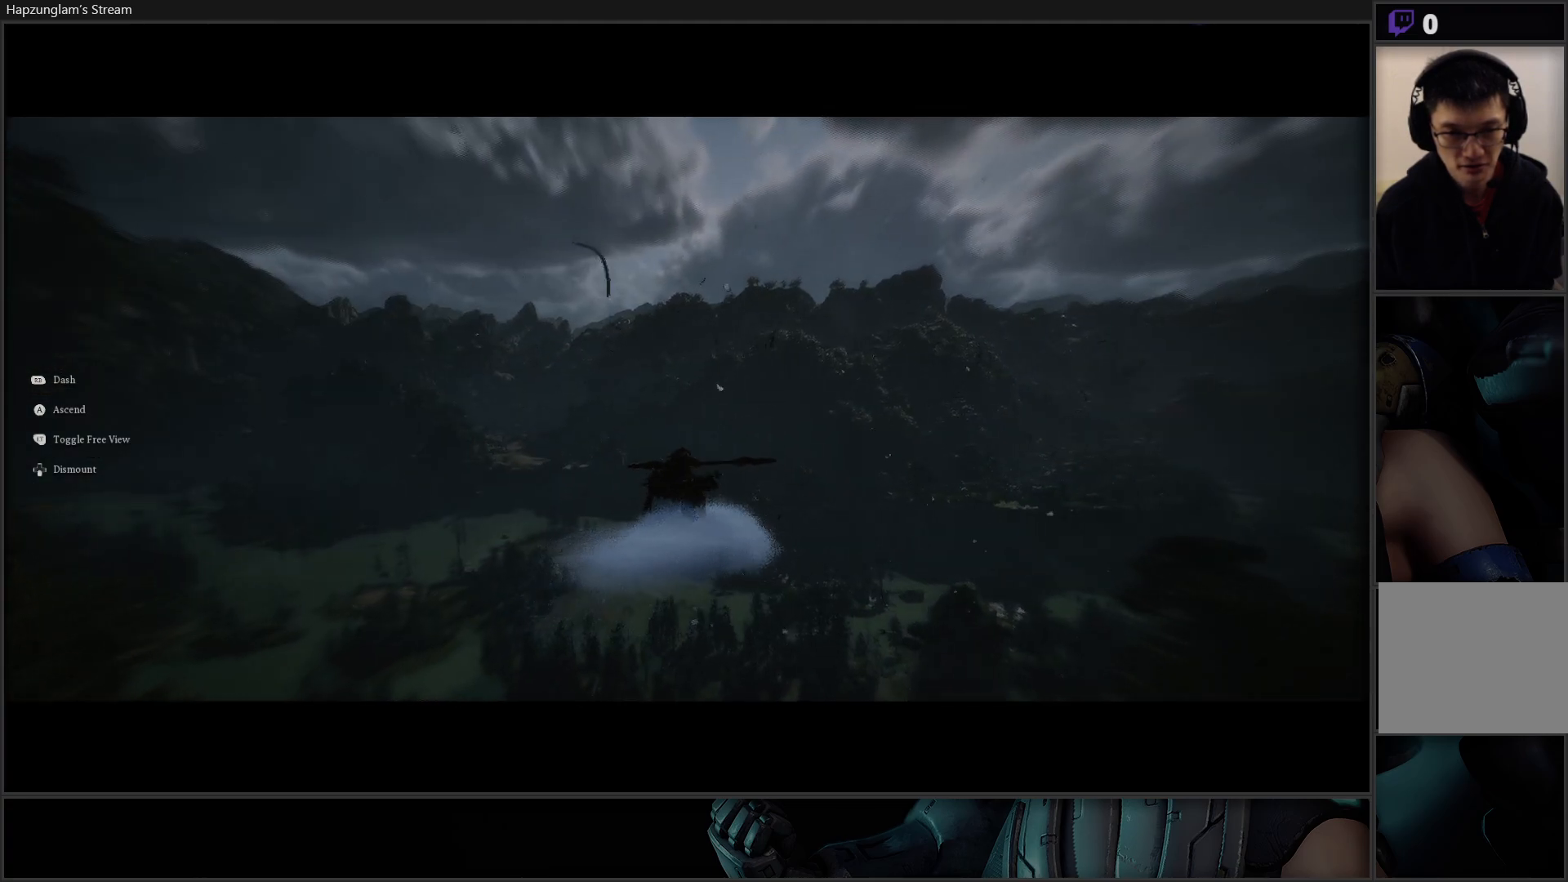
{"buttons": [], "left_stick": "up", "right_stick": "center", "events": []}
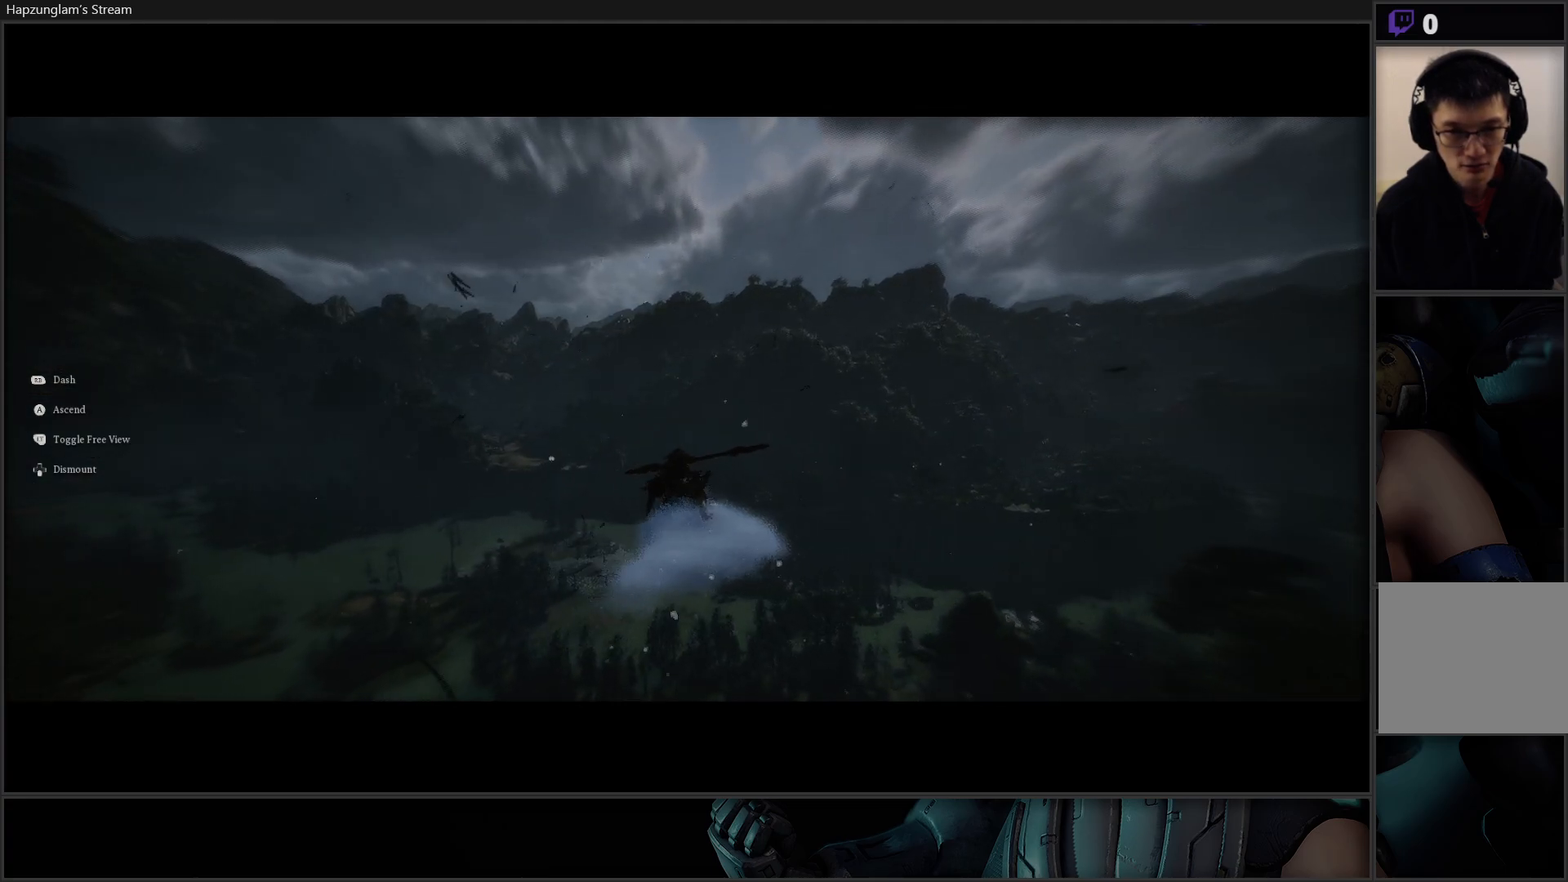
{"buttons": [], "left_stick": "up", "right_stick": "center", "events": [[17, "right_stick", "right"], [484, "right_stick", "center"]]}
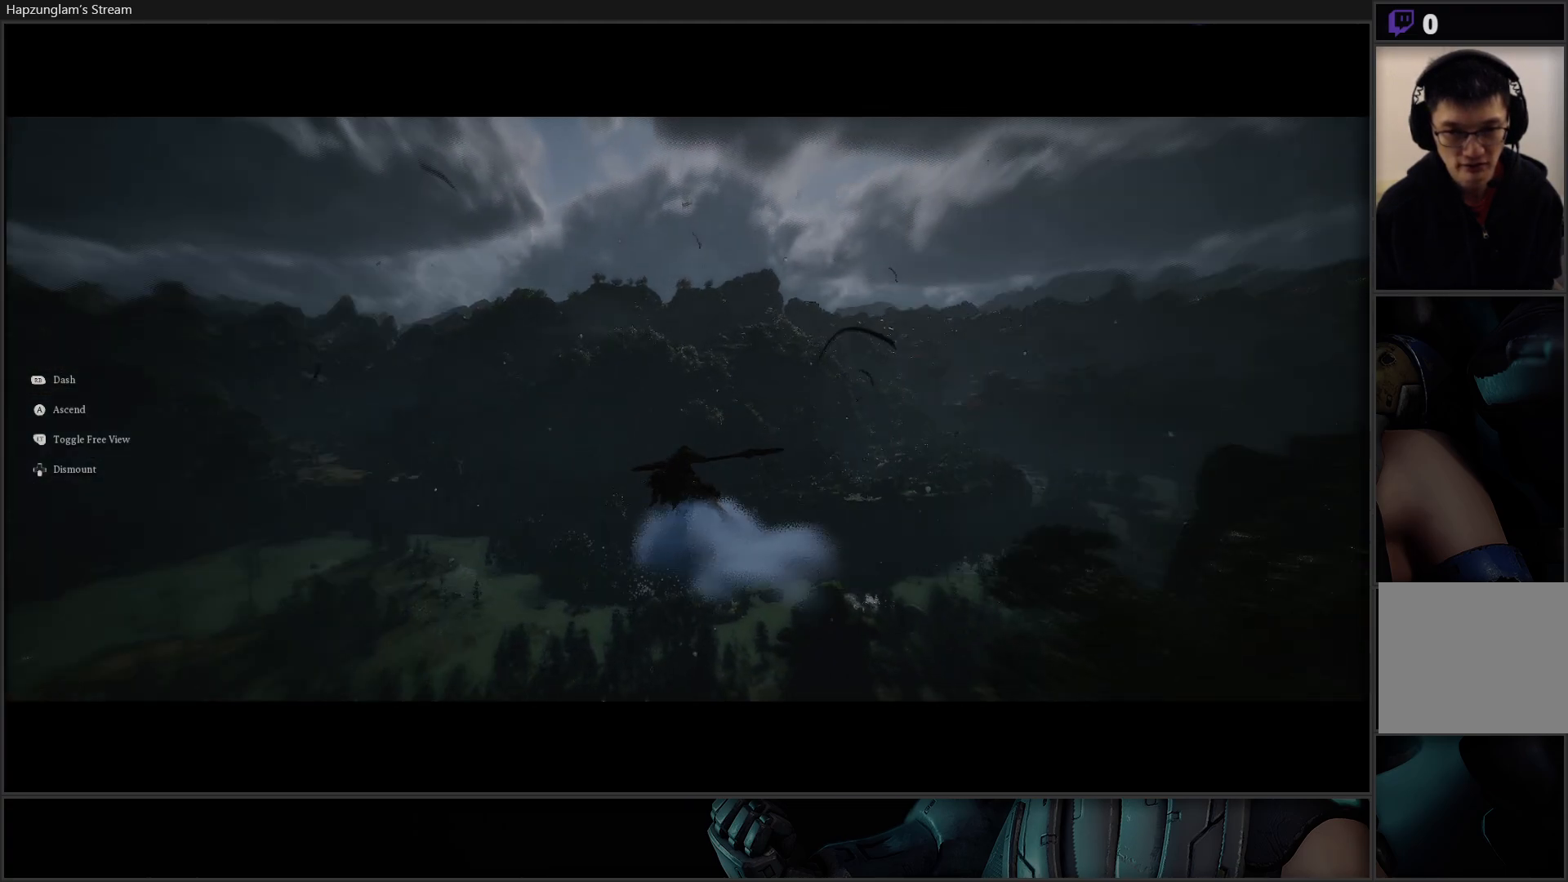
{"buttons": [], "left_stick": "up", "right_stick": "center", "events": []}
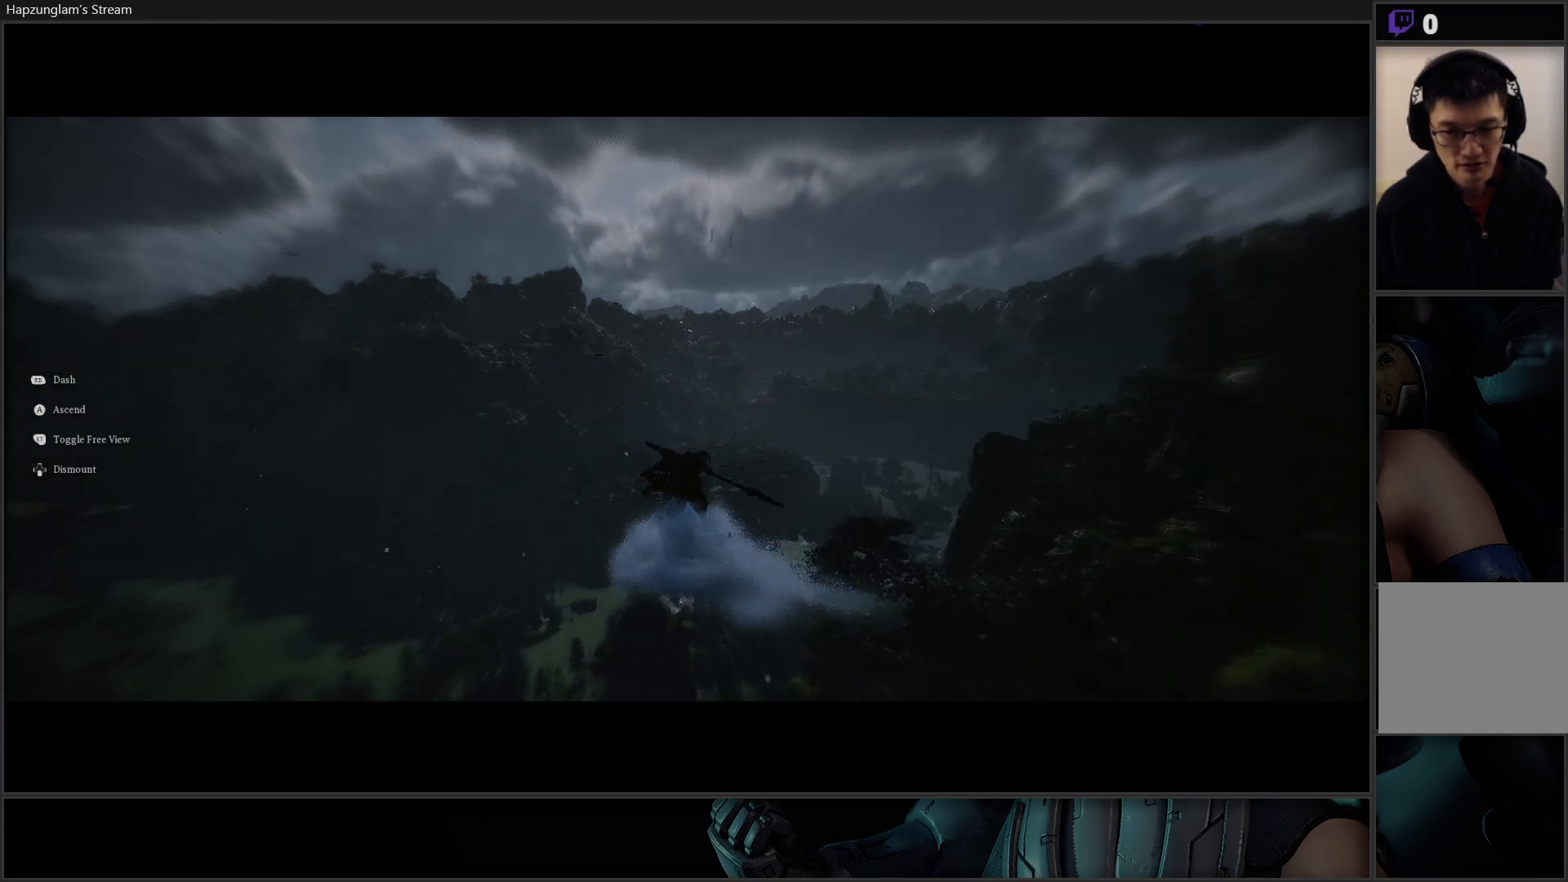
{"buttons": [], "left_stick": "up", "right_stick": "center", "events": [[50, "right_stick", "up"], [267, "right_stick", "center"]]}
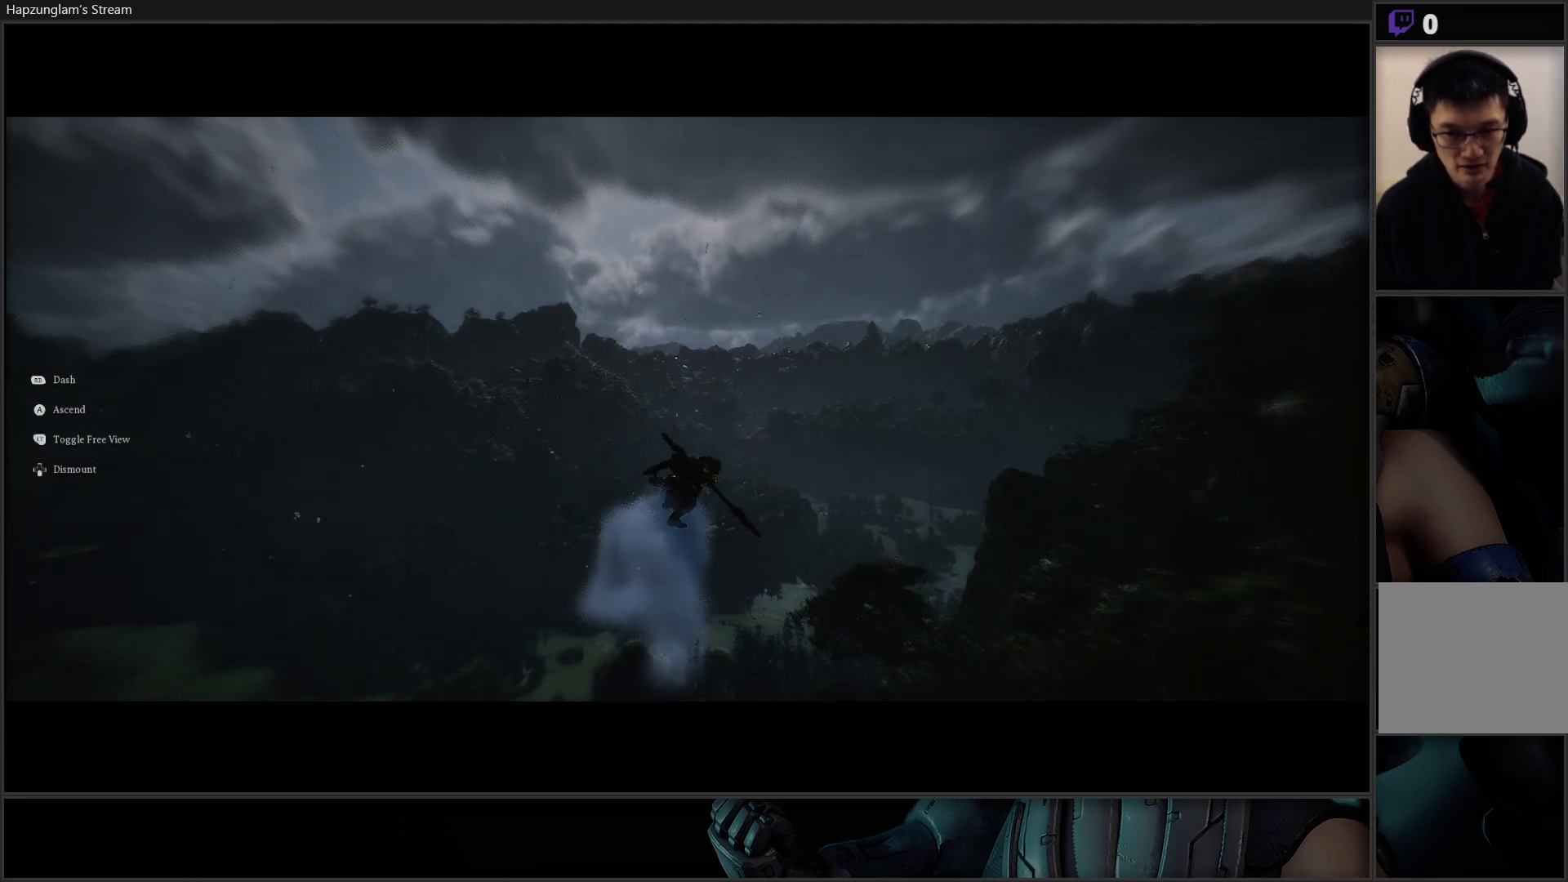
{"buttons": [], "left_stick": "up", "right_stick": "center", "events": []}
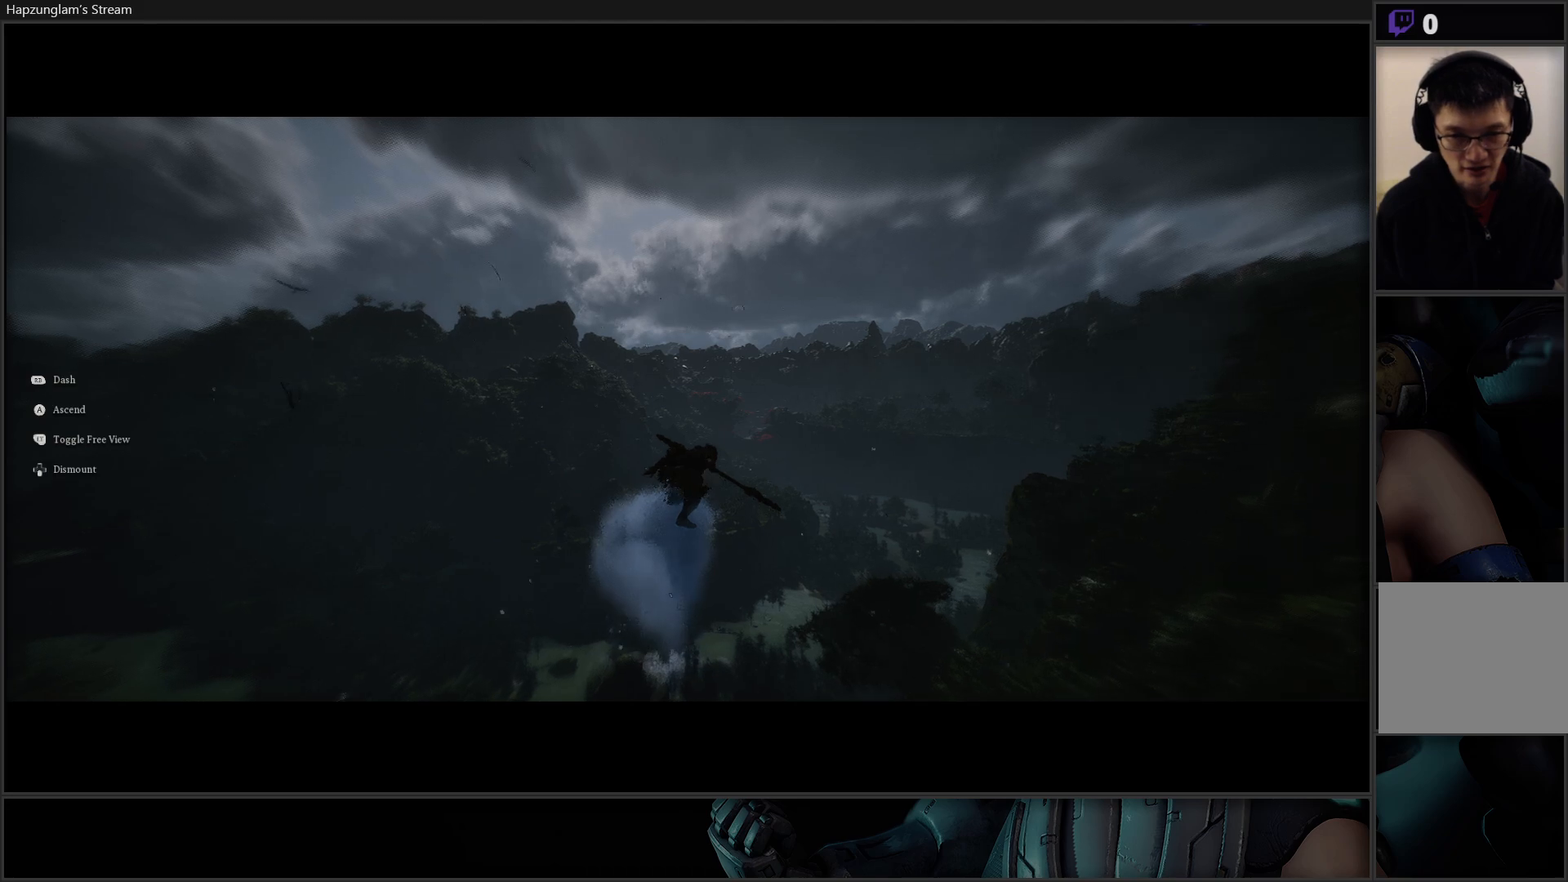
{"buttons": [], "left_stick": "up", "right_stick": "center", "events": [[67, "right_stick", "down-right"], [351, "right_stick", "center"]]}
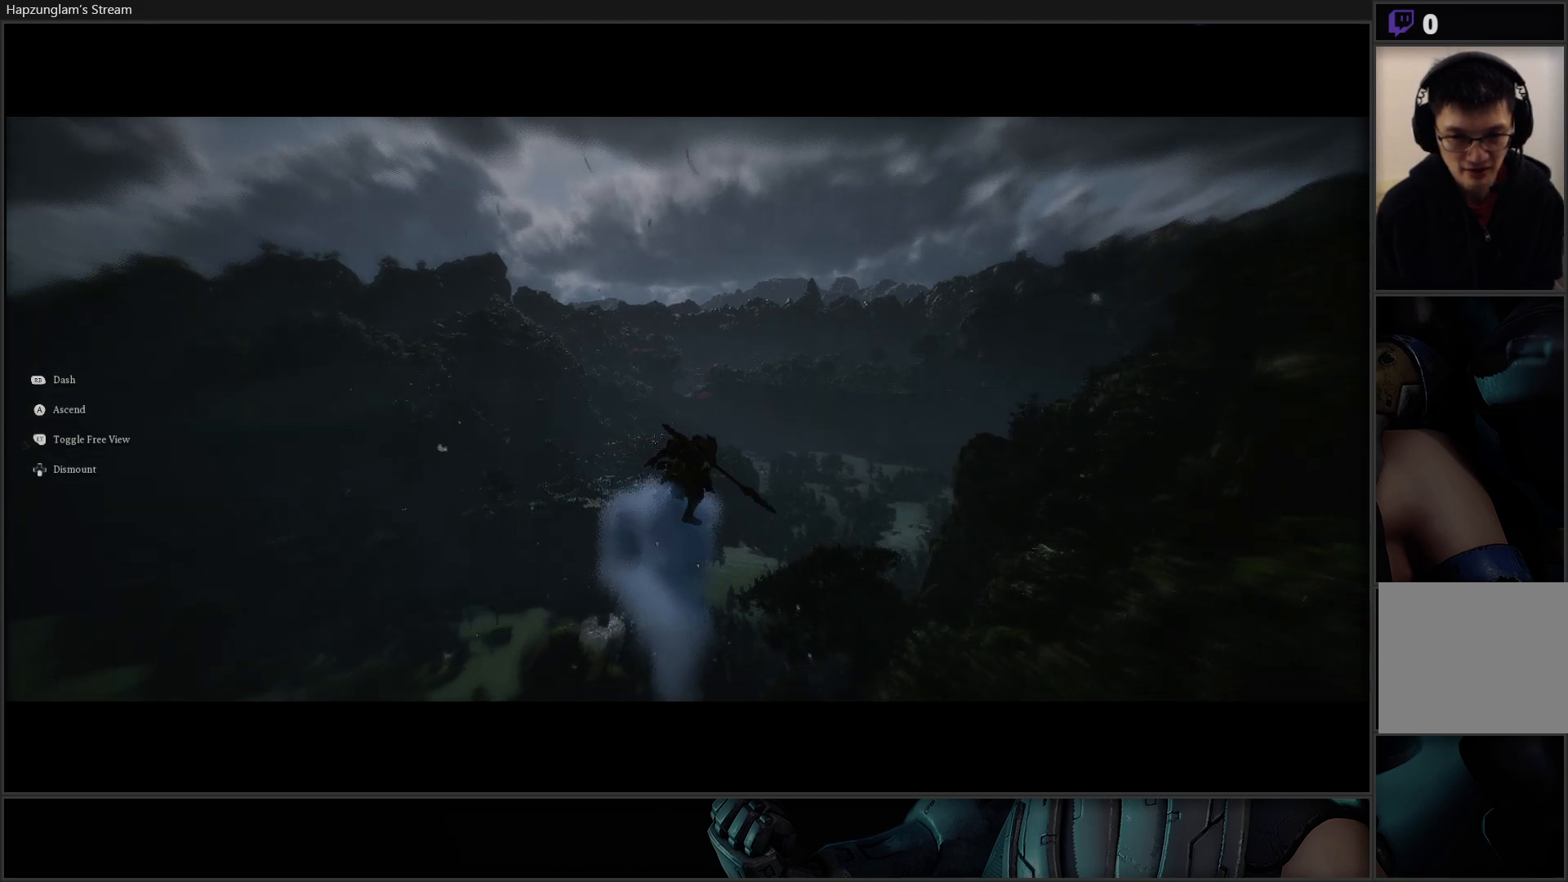
{"buttons": [], "left_stick": "up", "right_stick": "down", "events": [[283, "right_stick", "down-right"], [333, "right_stick", "down"]]}
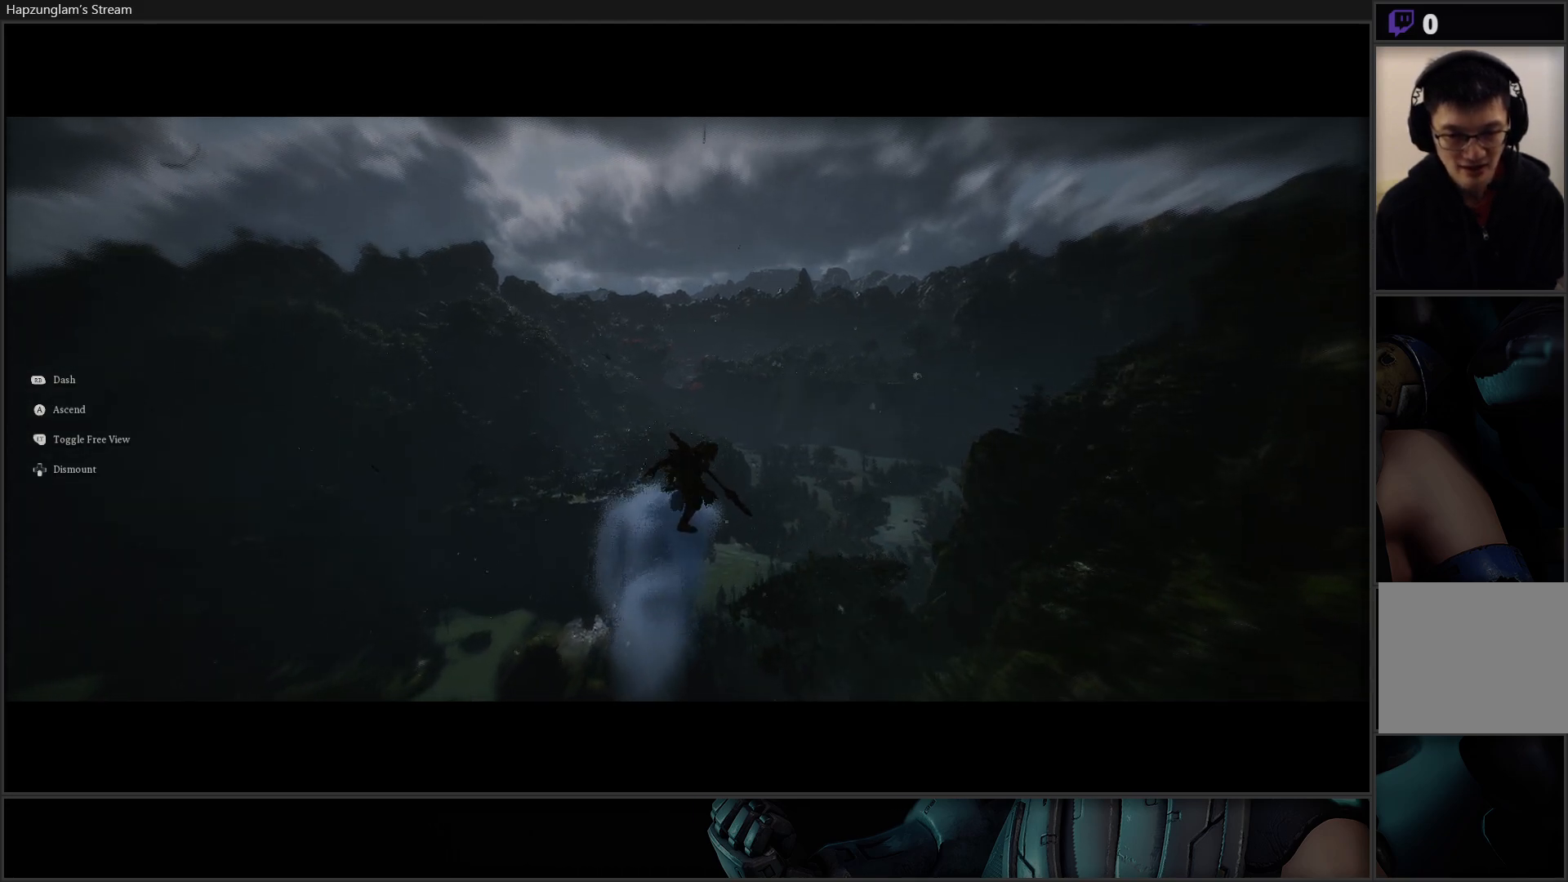
{"buttons": [], "left_stick": "up", "right_stick": "center", "events": [[17, "right_stick", "center"]]}
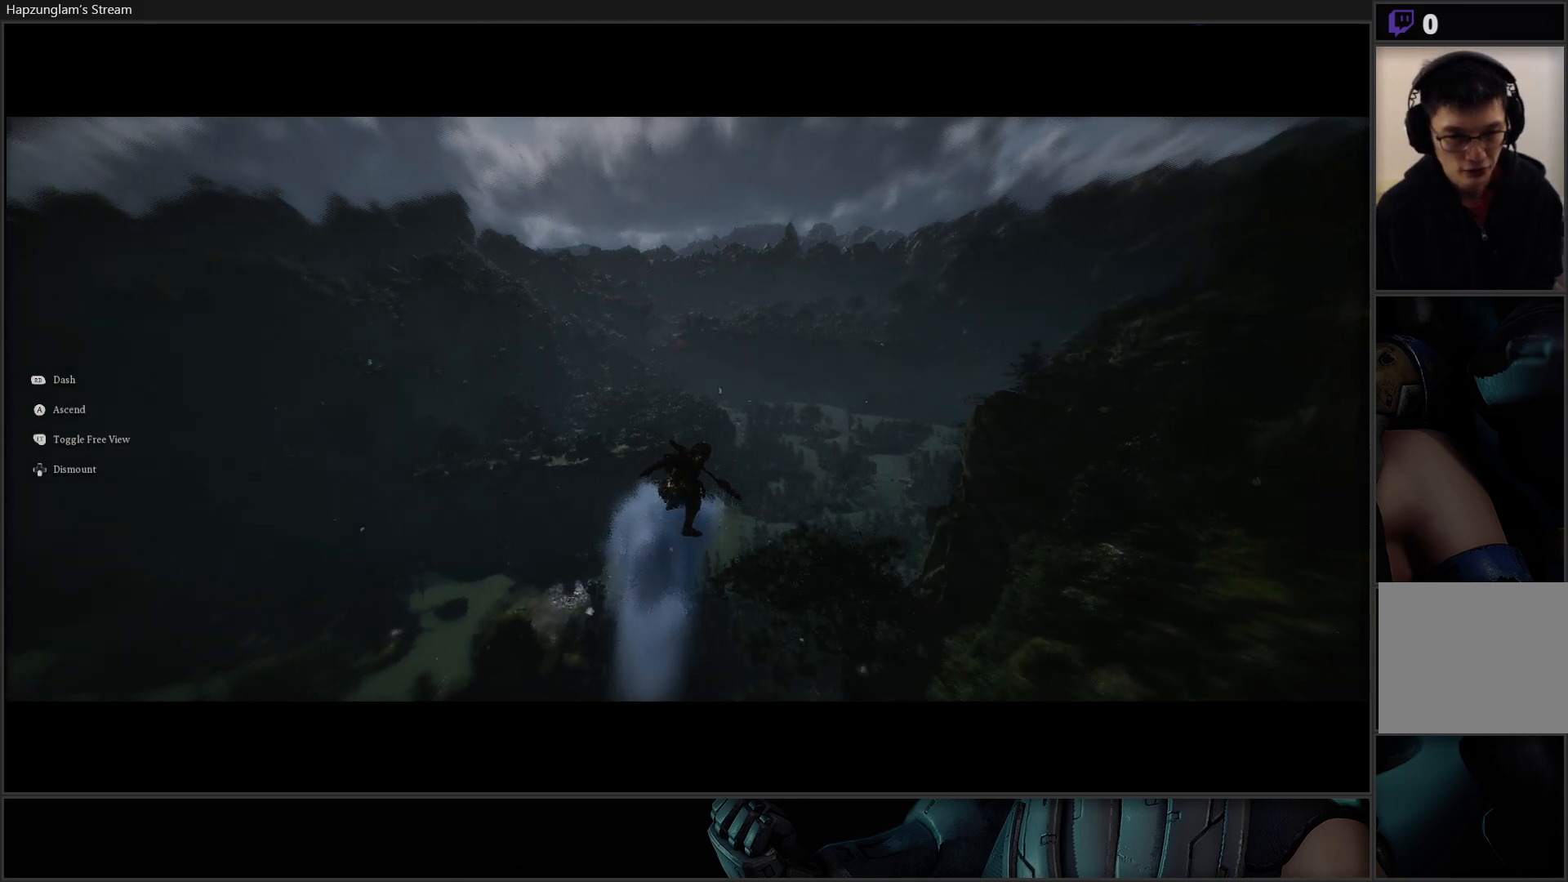
{"buttons": [], "left_stick": "up", "right_stick": "center", "events": []}
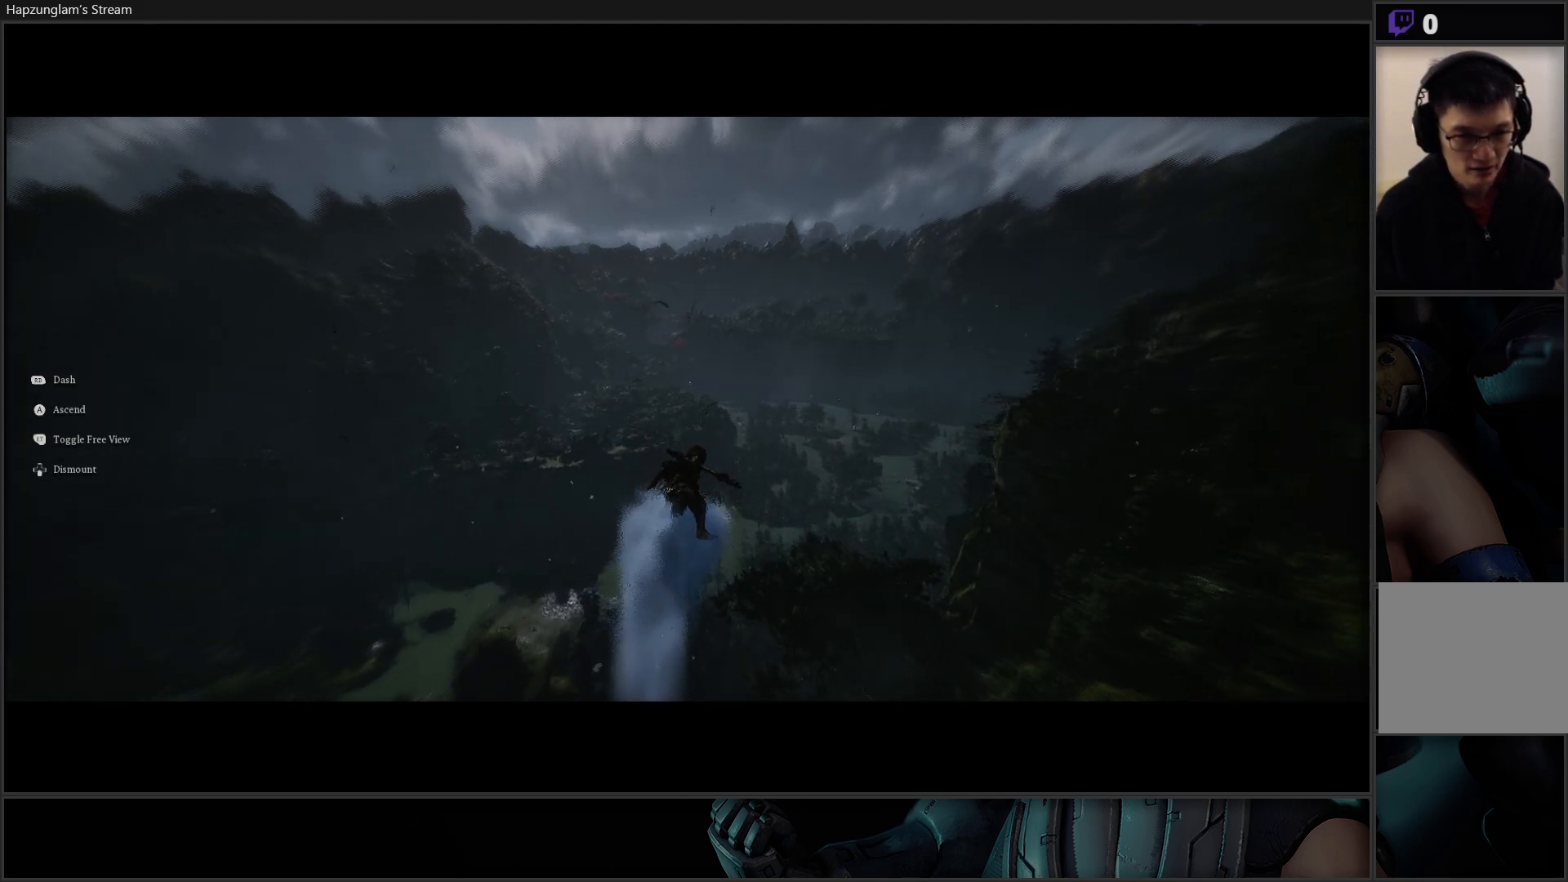
{"buttons": [], "left_stick": "up", "right_stick": "center", "events": []}
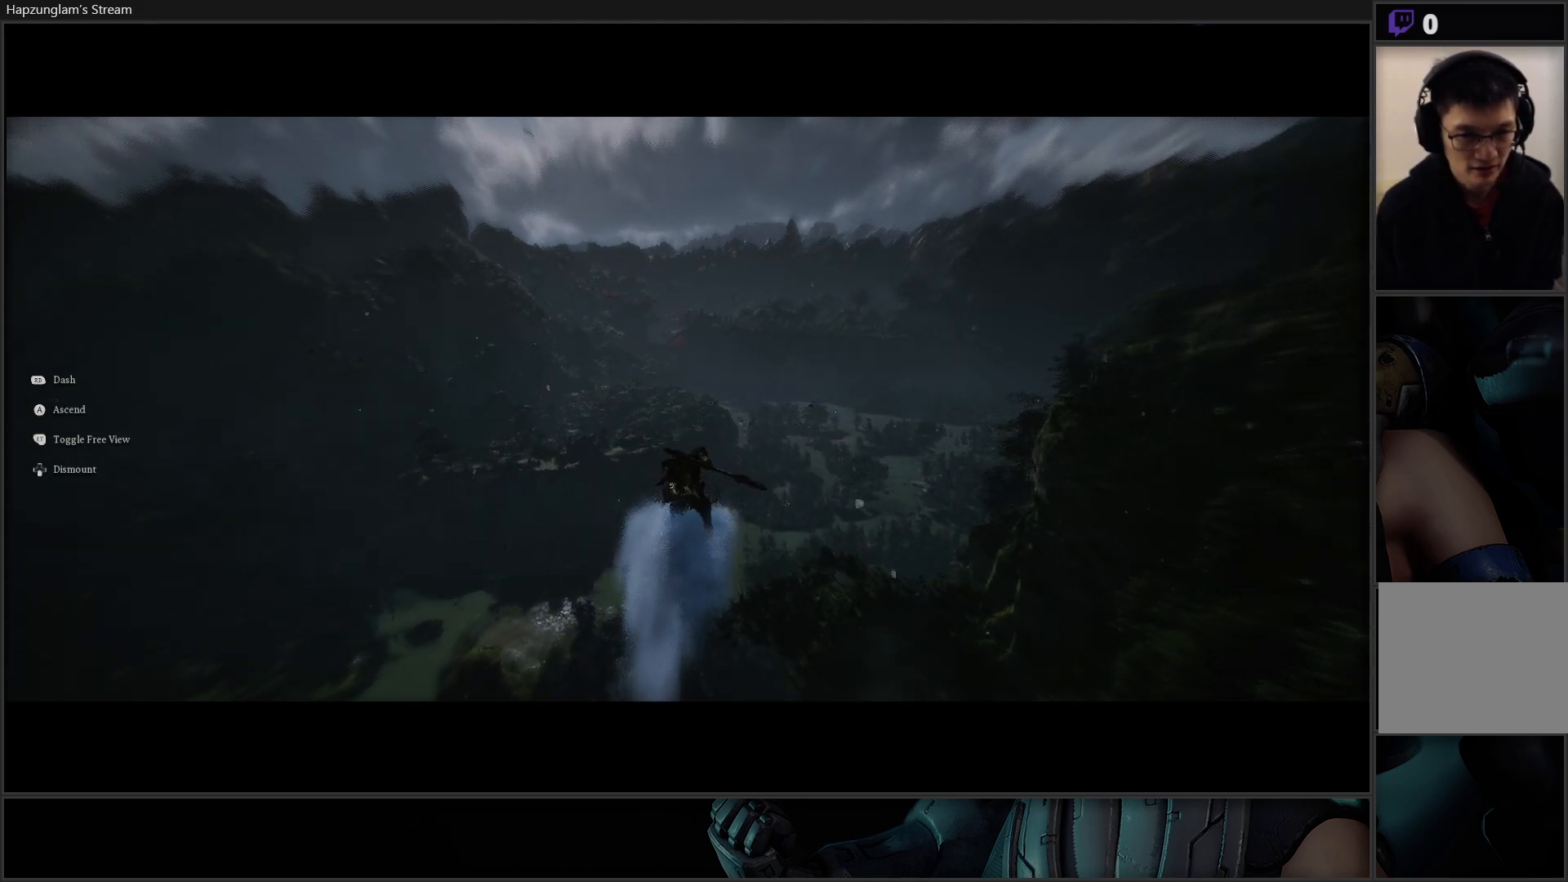
{"buttons": [], "left_stick": "up", "right_stick": "center", "events": []}
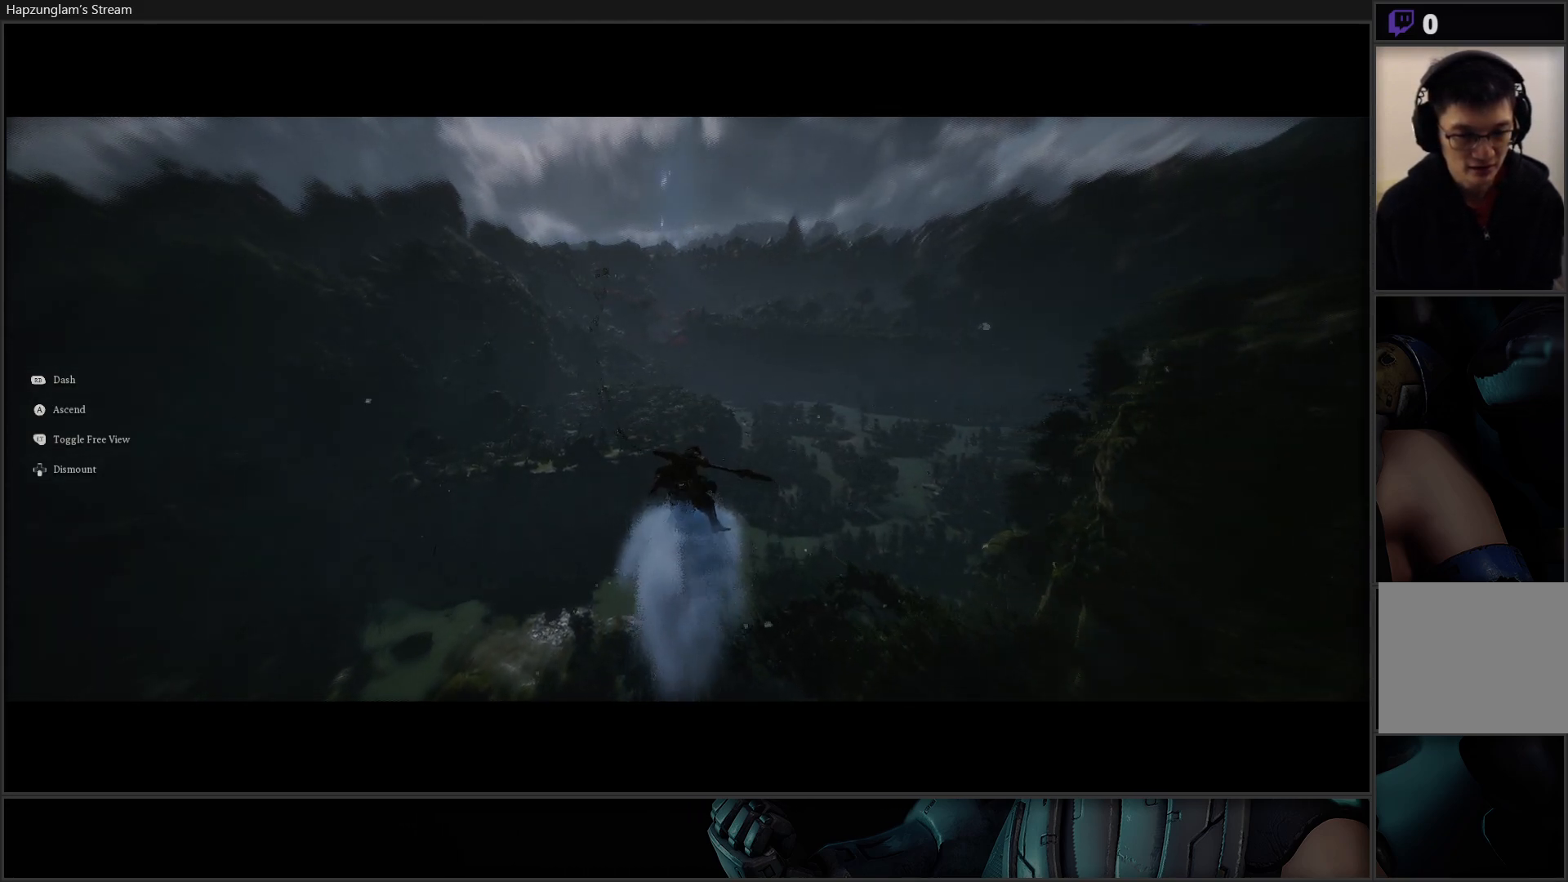
{"buttons": [], "left_stick": "up", "right_stick": "center", "events": []}
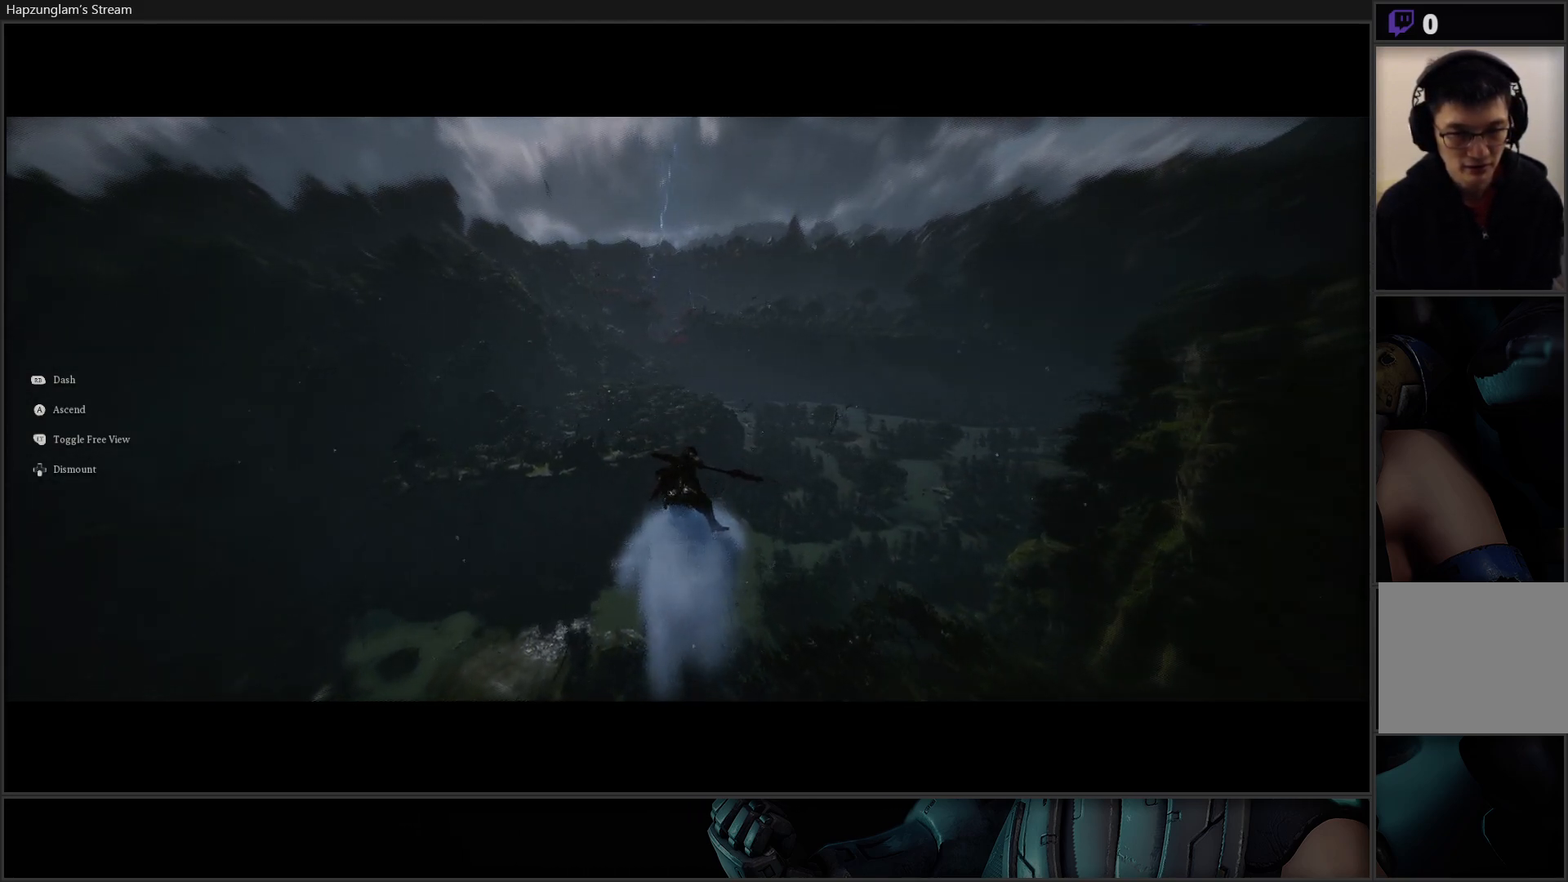
{"buttons": [], "left_stick": "up", "right_stick": "up-left", "events": [[484, "right_stick", "up-left"]]}
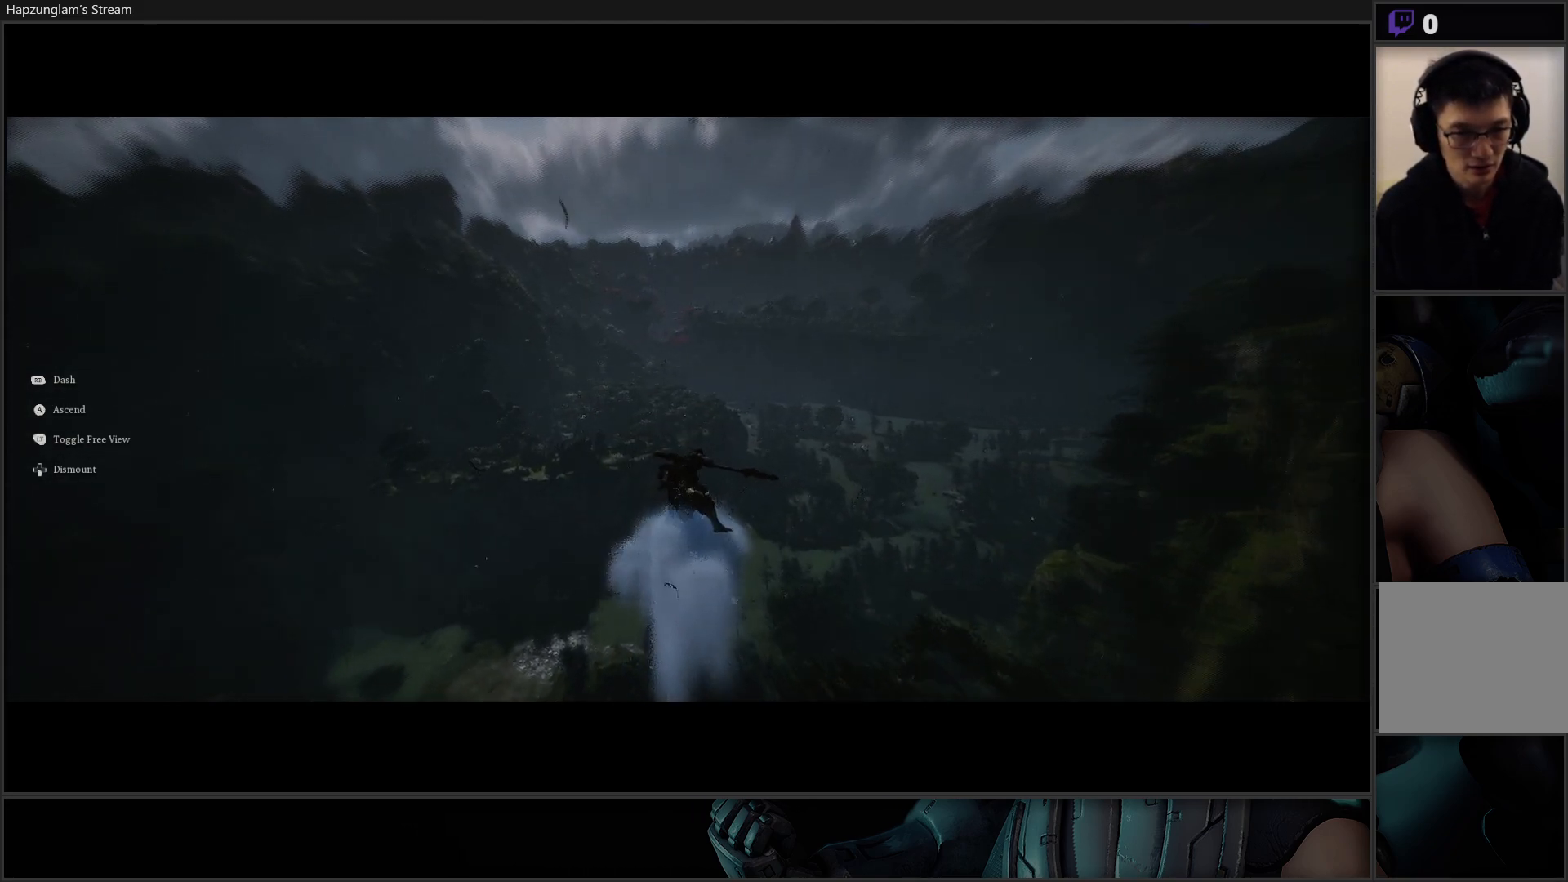
{"buttons": [], "left_stick": "up", "right_stick": "center", "events": [[234, "right_stick", "center"]]}
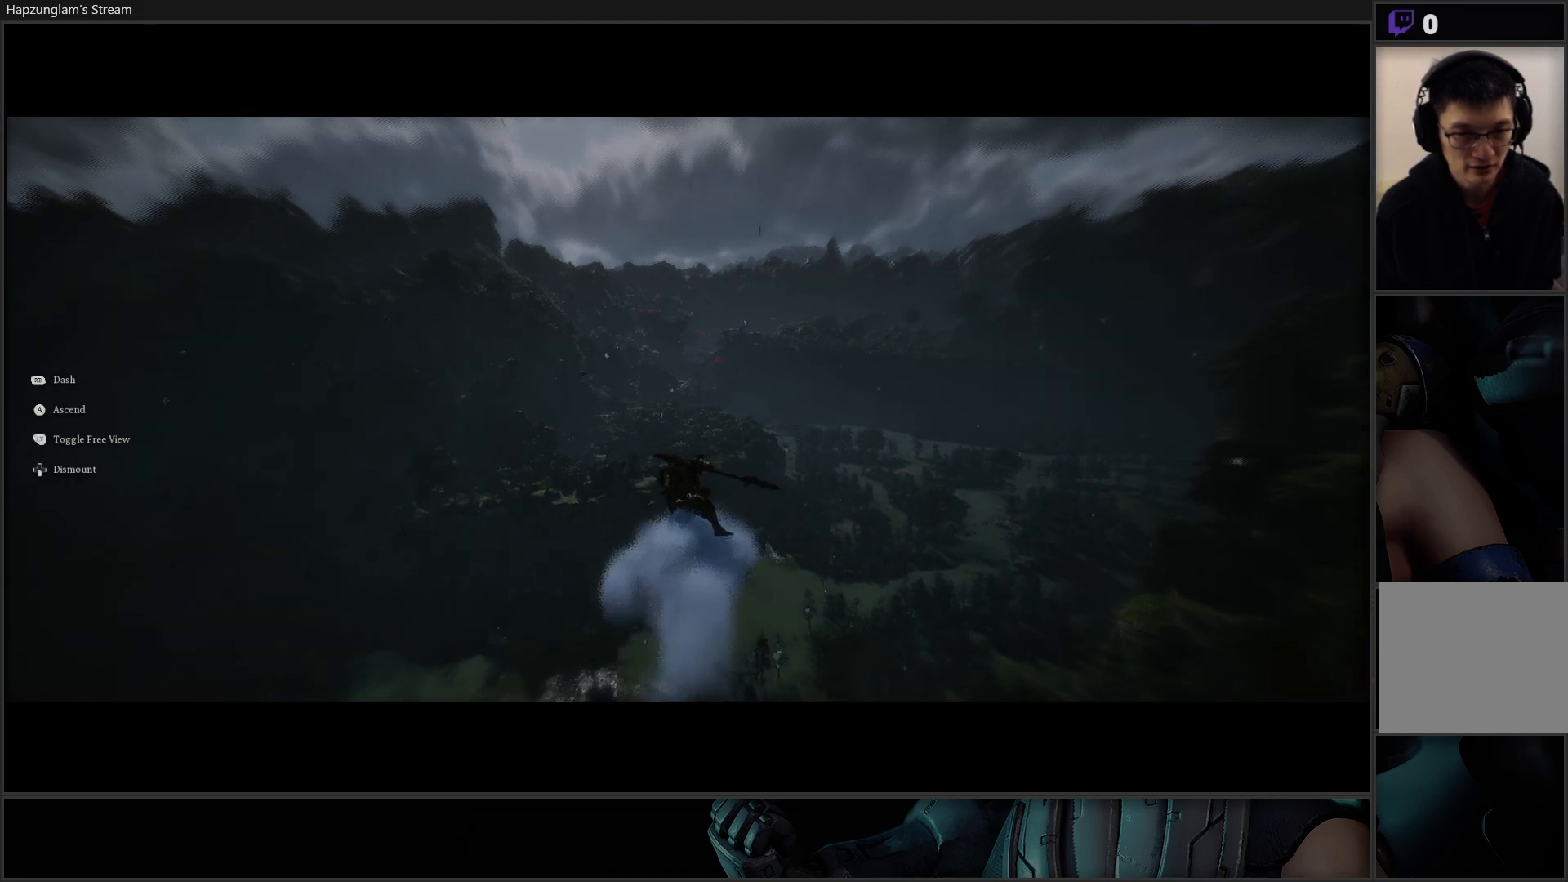
{"buttons": [], "left_stick": "up", "right_stick": "center", "events": [[33, "right_stick", "up"], [267, "right_stick", "center"]]}
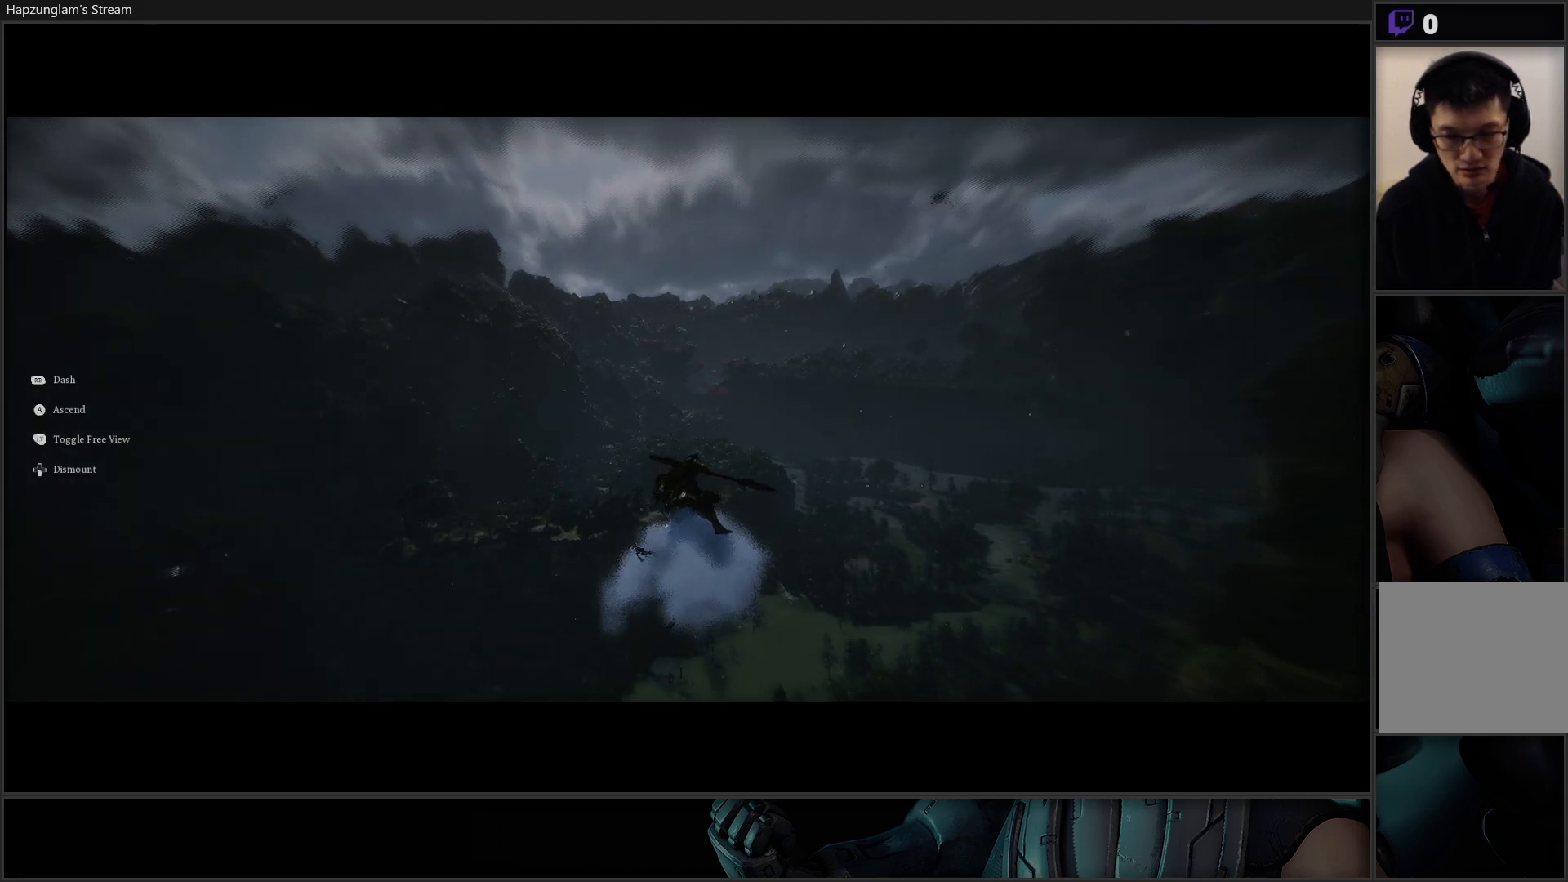
{"buttons": [], "left_stick": "up", "right_stick": "center", "events": []}
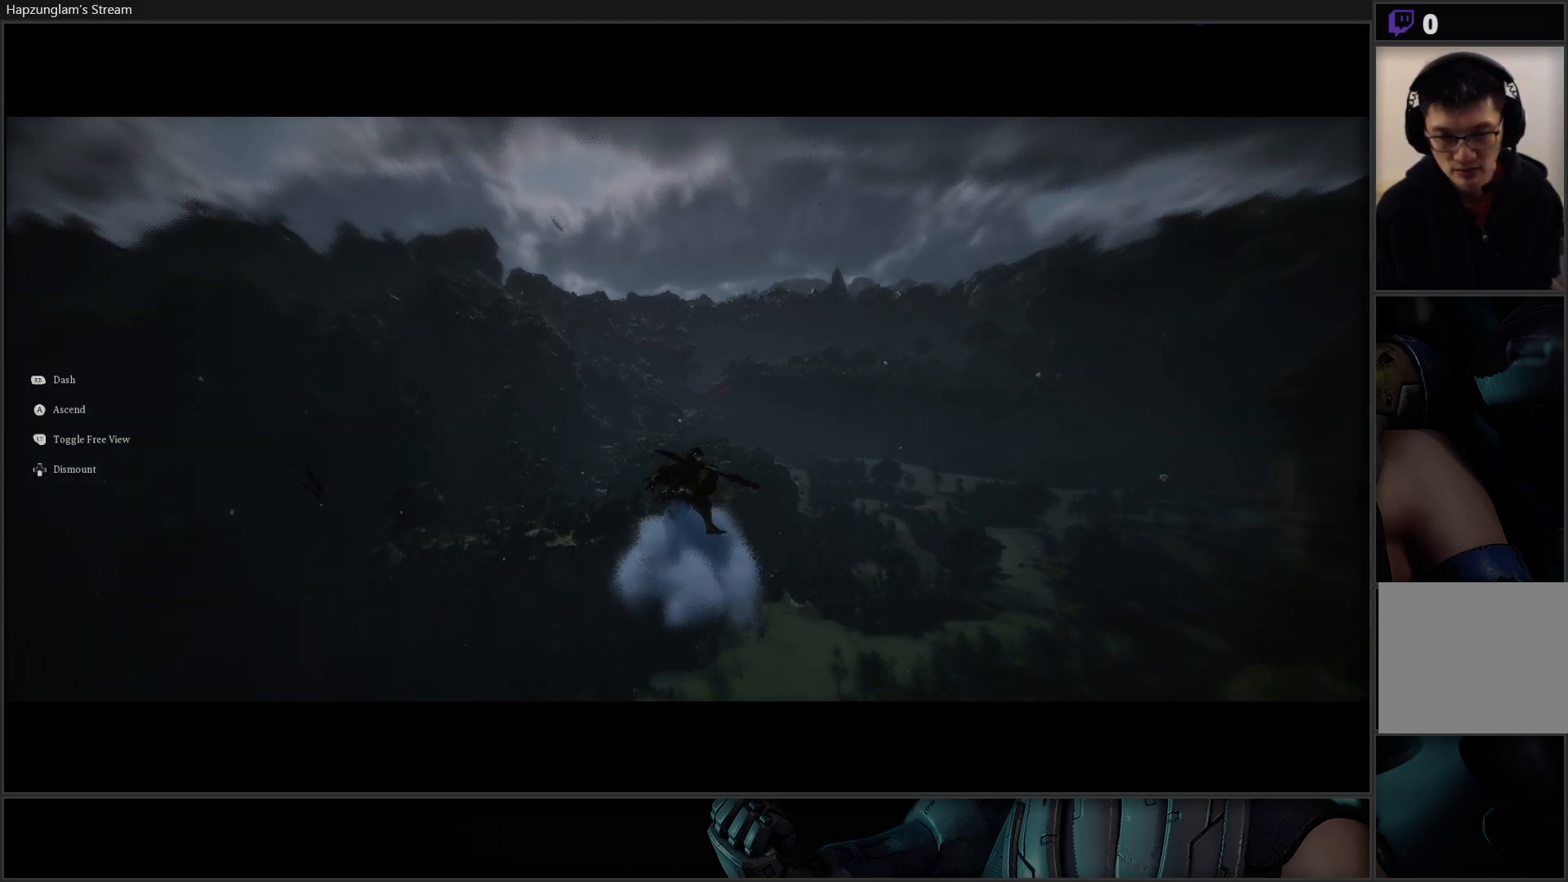
{"buttons": [], "left_stick": "up", "right_stick": "center", "events": []}
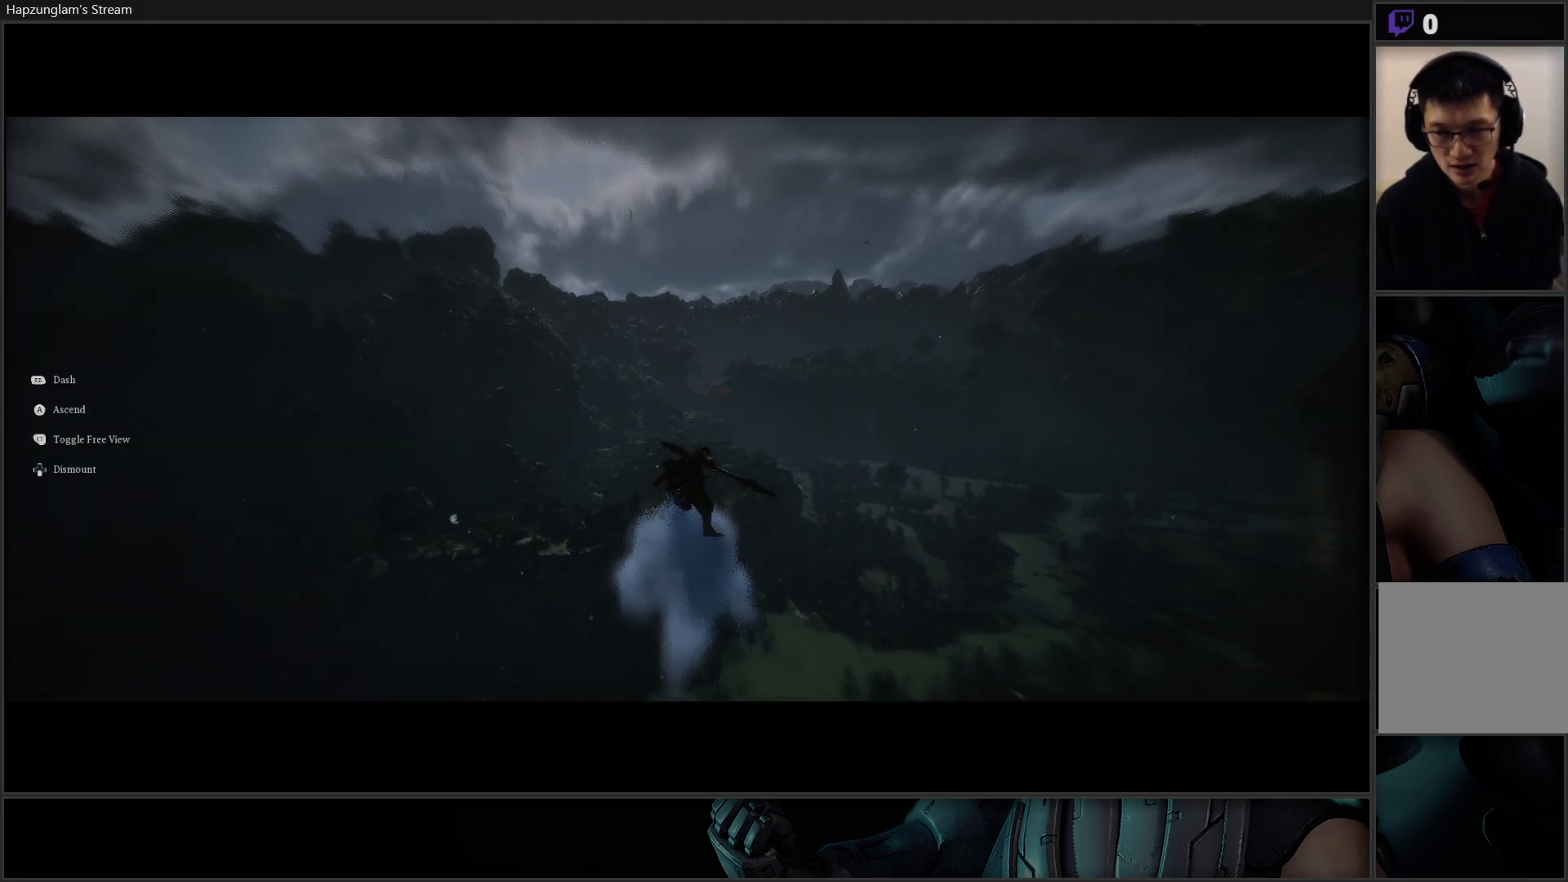
{"buttons": [], "left_stick": "up", "right_stick": "center", "events": []}
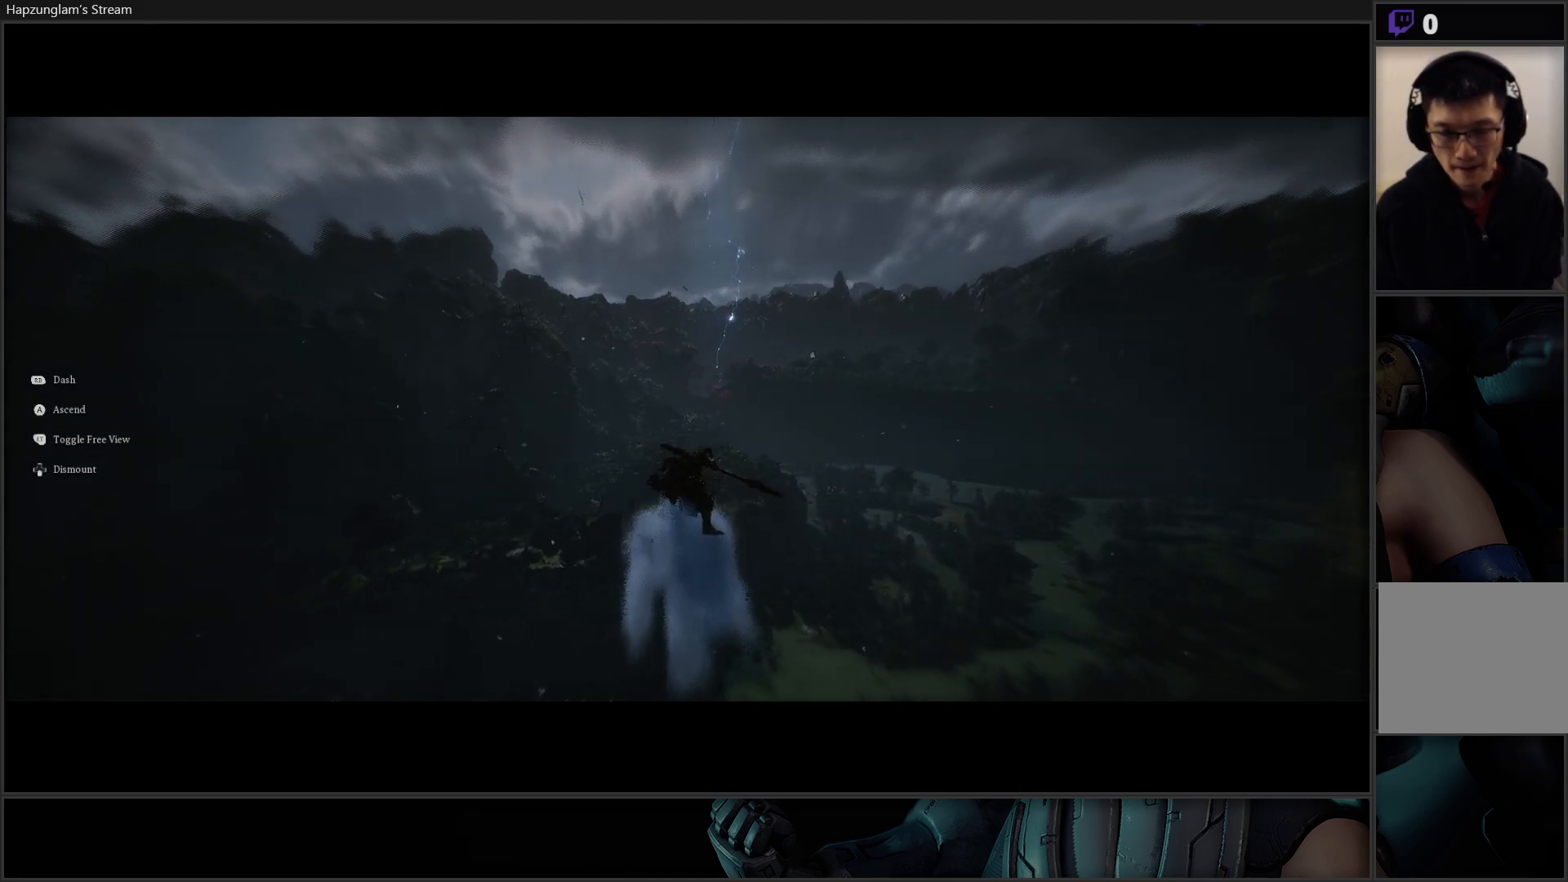
{"buttons": [], "left_stick": "up", "right_stick": "center", "events": [[100, "right_stick", "down"], [333, "right_stick", "center"]]}
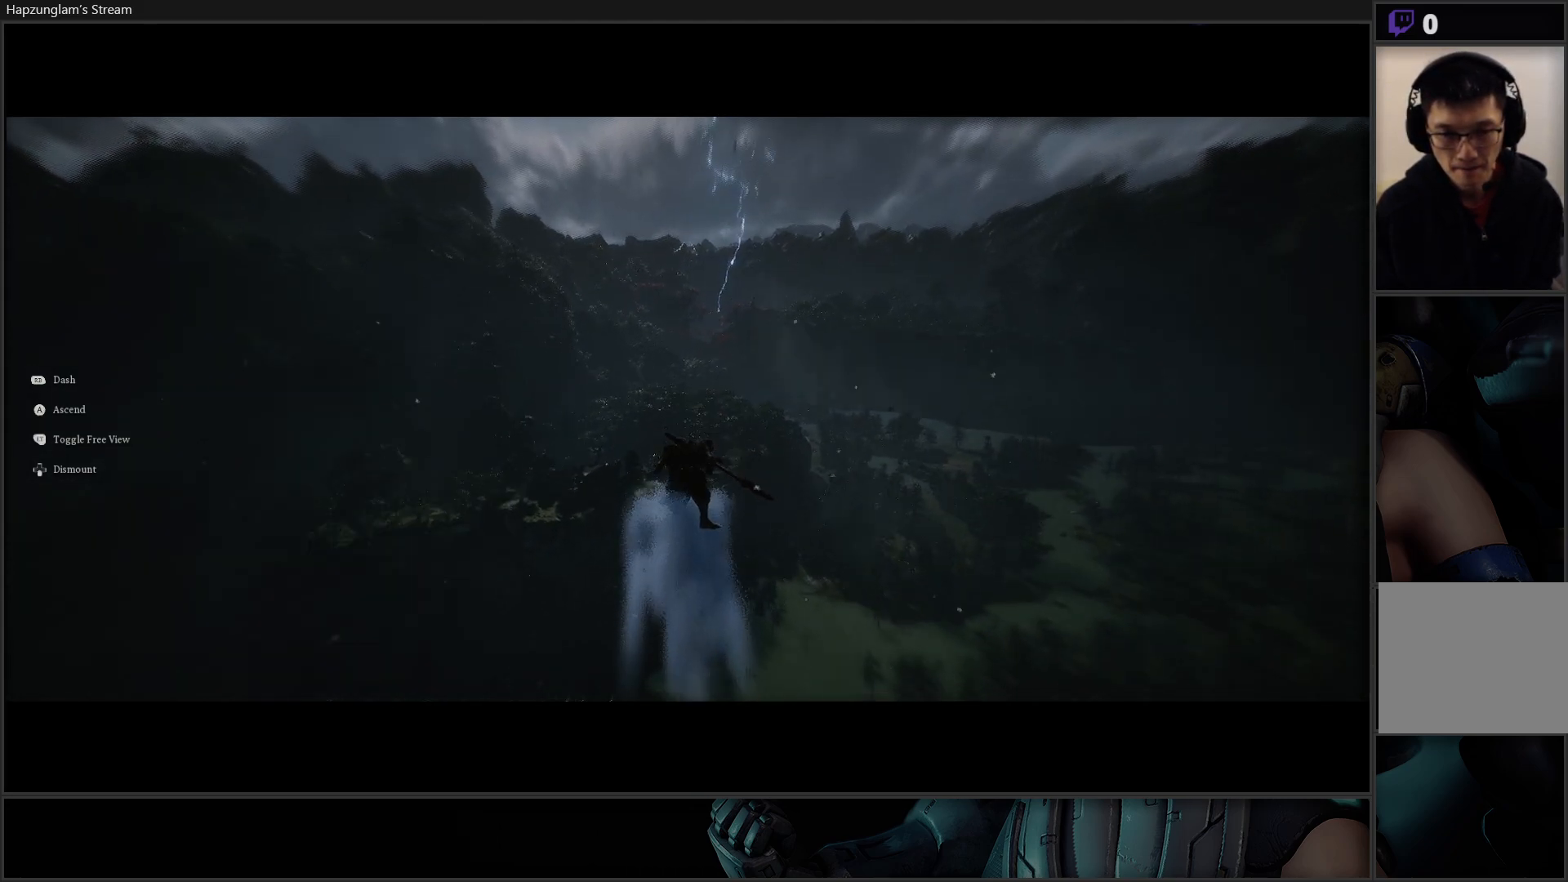
{"buttons": [], "left_stick": "up", "right_stick": "center", "events": []}
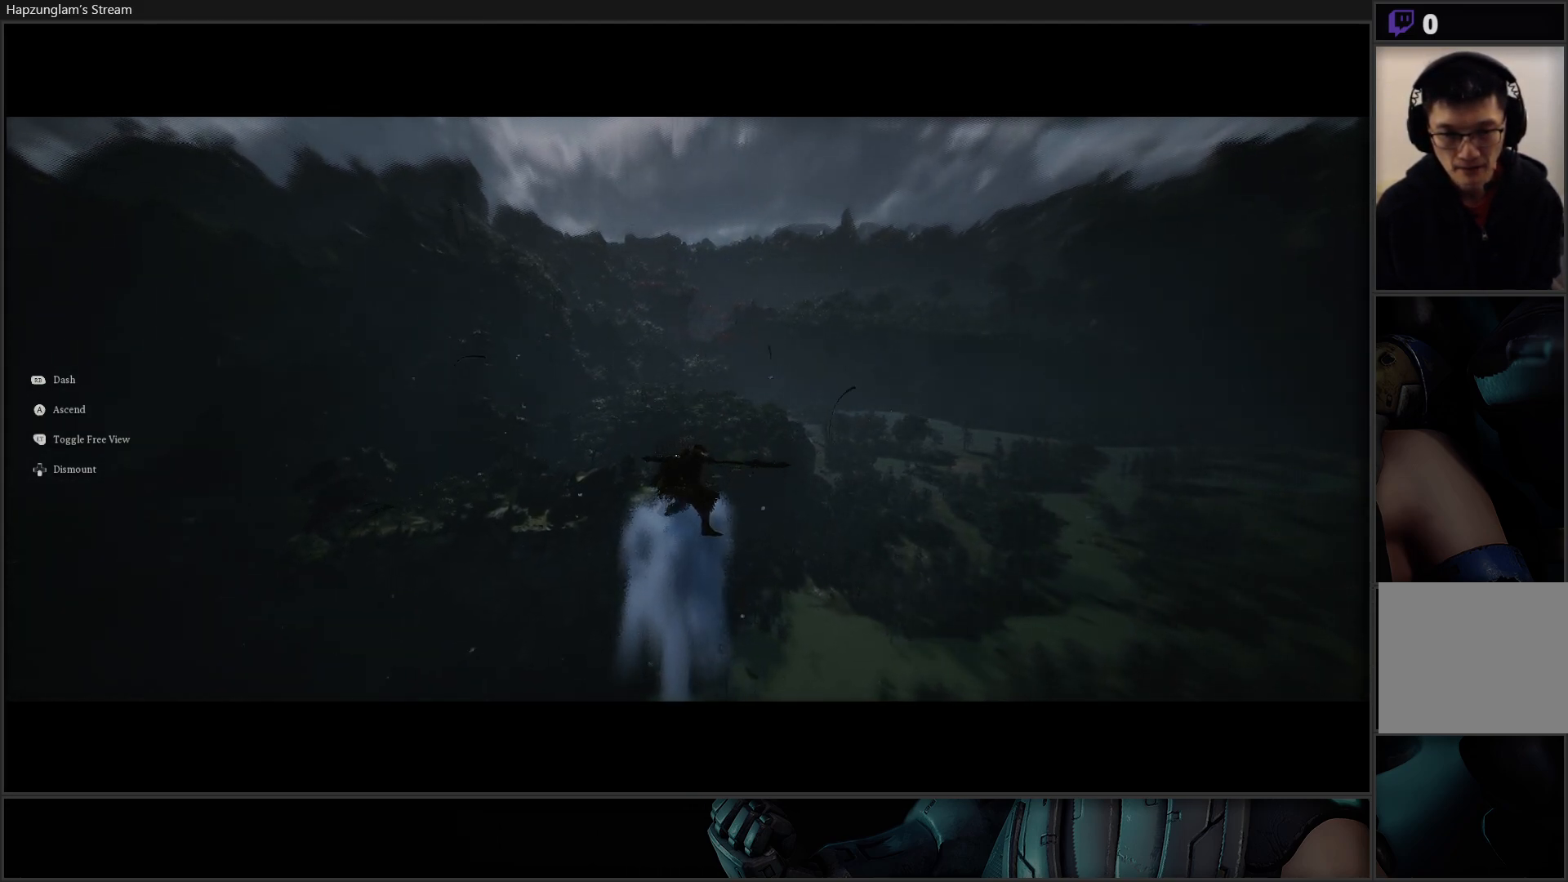
{"buttons": [], "left_stick": "up", "right_stick": "center", "events": []}
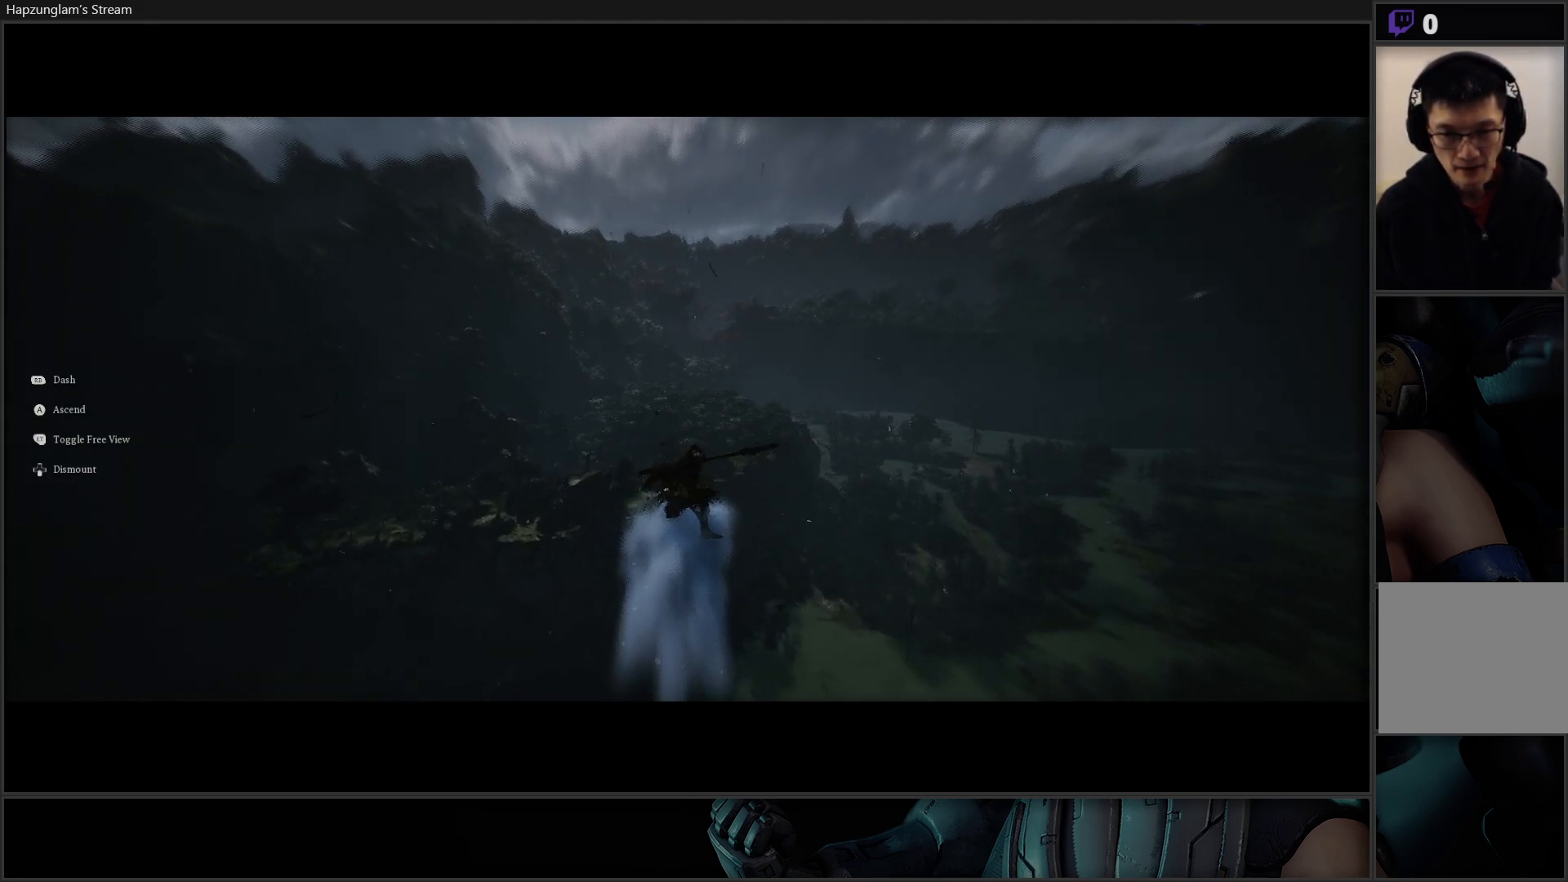
{"buttons": [], "left_stick": "up", "right_stick": "center", "events": [[234, "left_stick", "up-right"], [284, "right_stick", "up"], [434, "right_stick", "center"], [484, "left_stick", "up"]]}
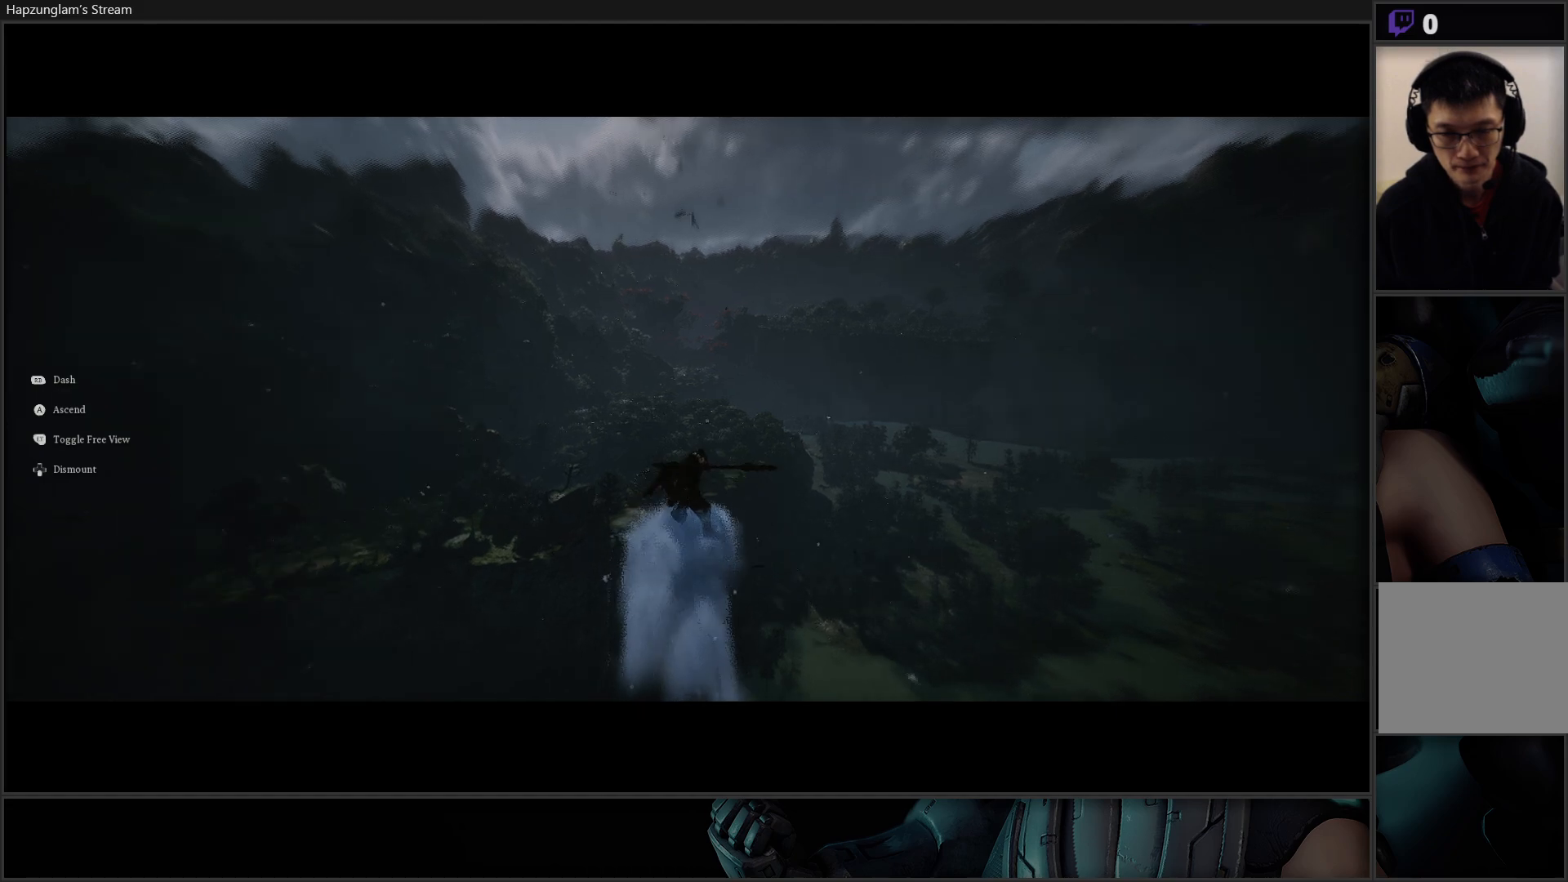
{"buttons": [], "left_stick": "up", "right_stick": "center", "events": []}
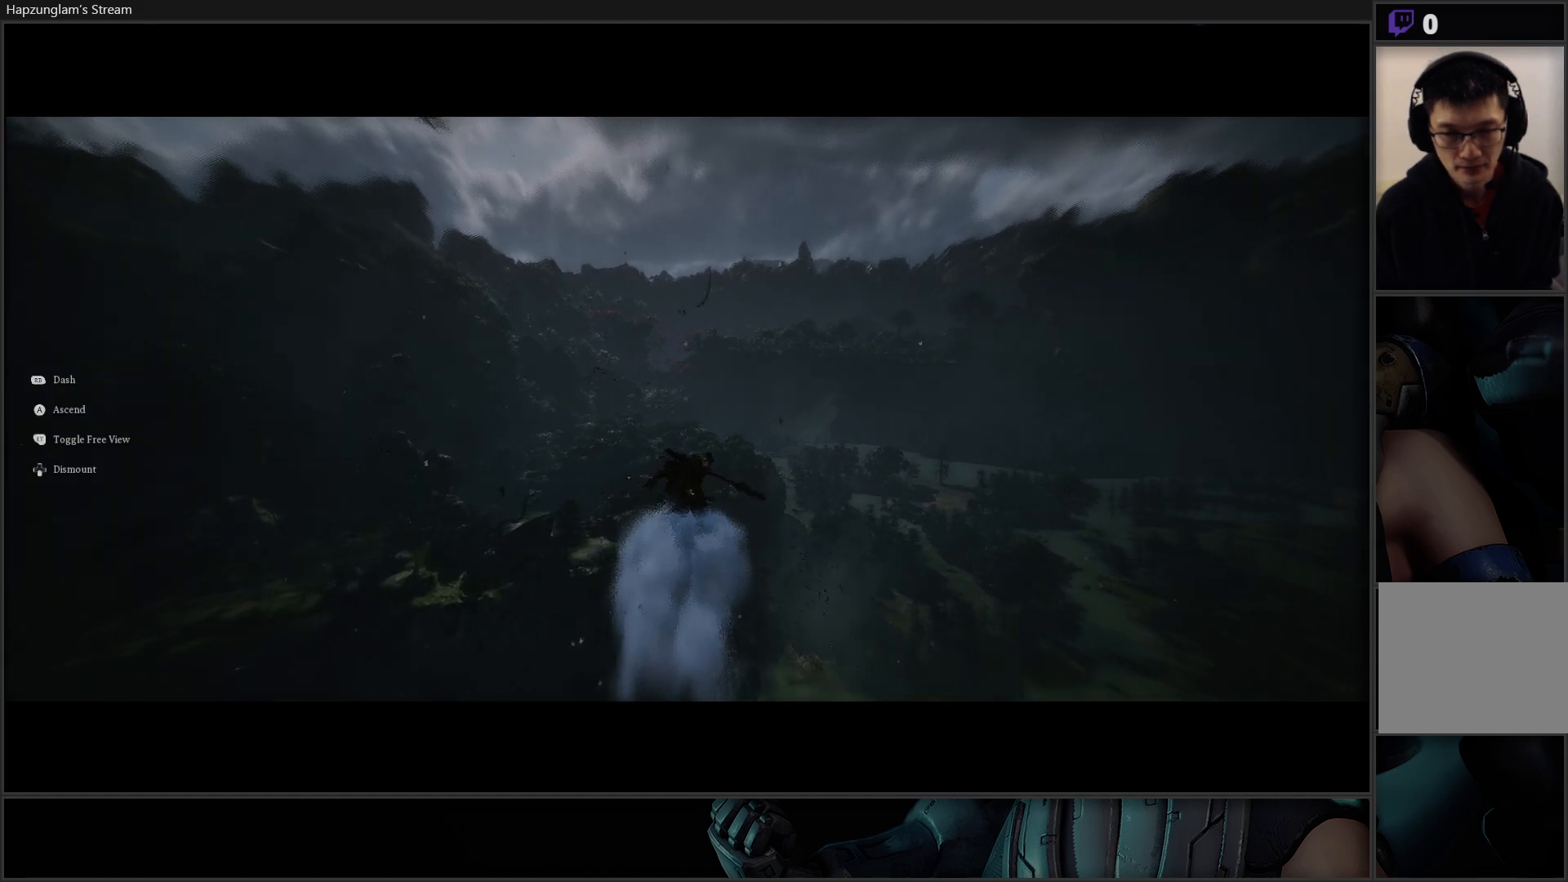
{"buttons": [], "left_stick": "up", "right_stick": "center", "events": []}
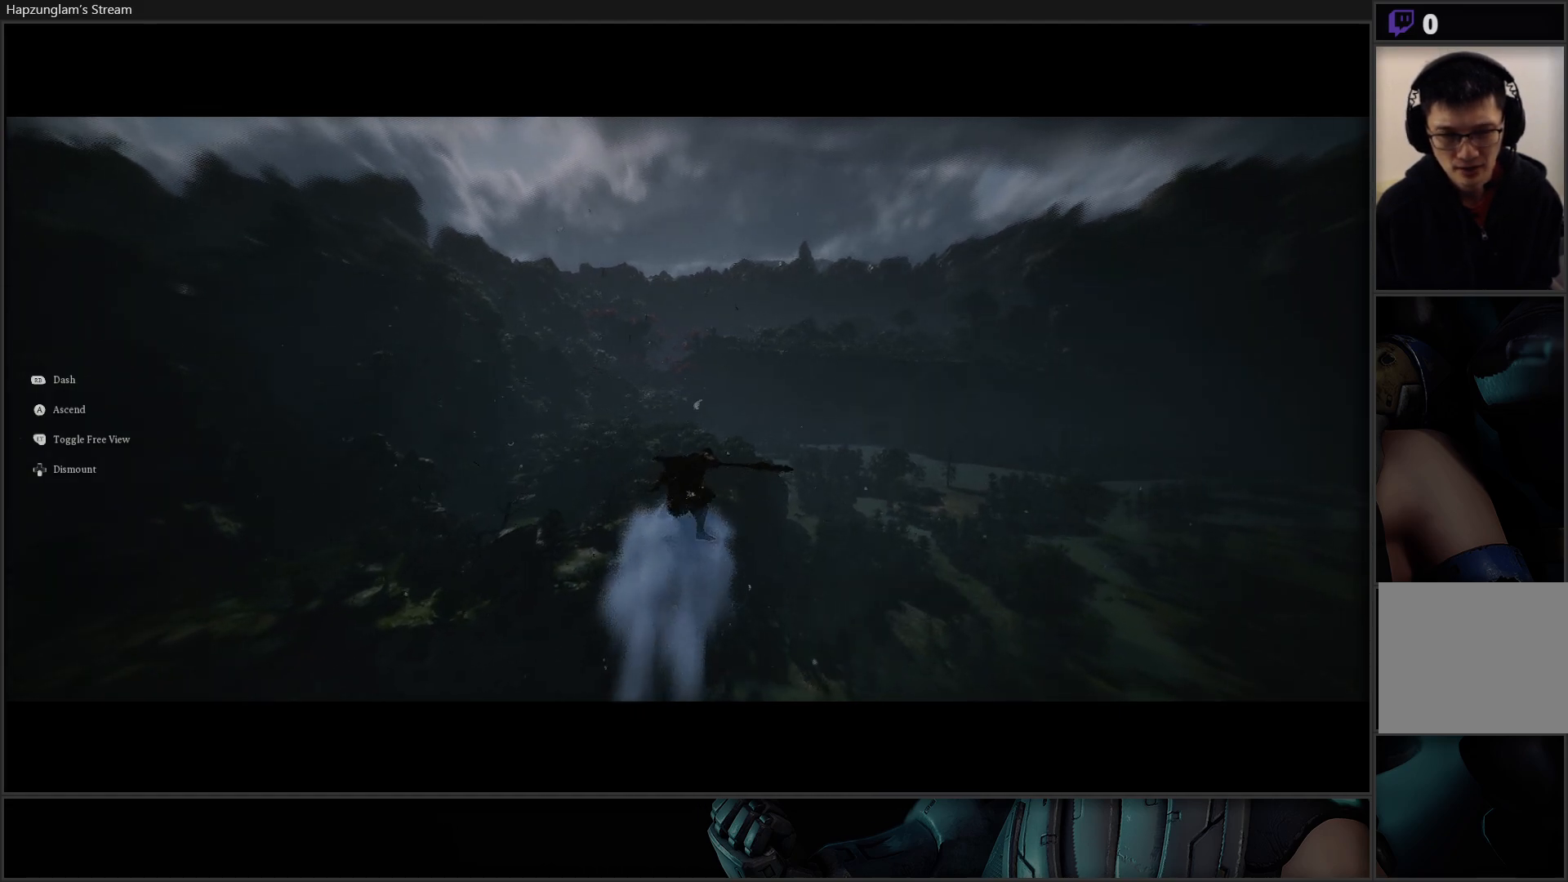
{"buttons": [], "left_stick": "up", "right_stick": "center", "events": []}